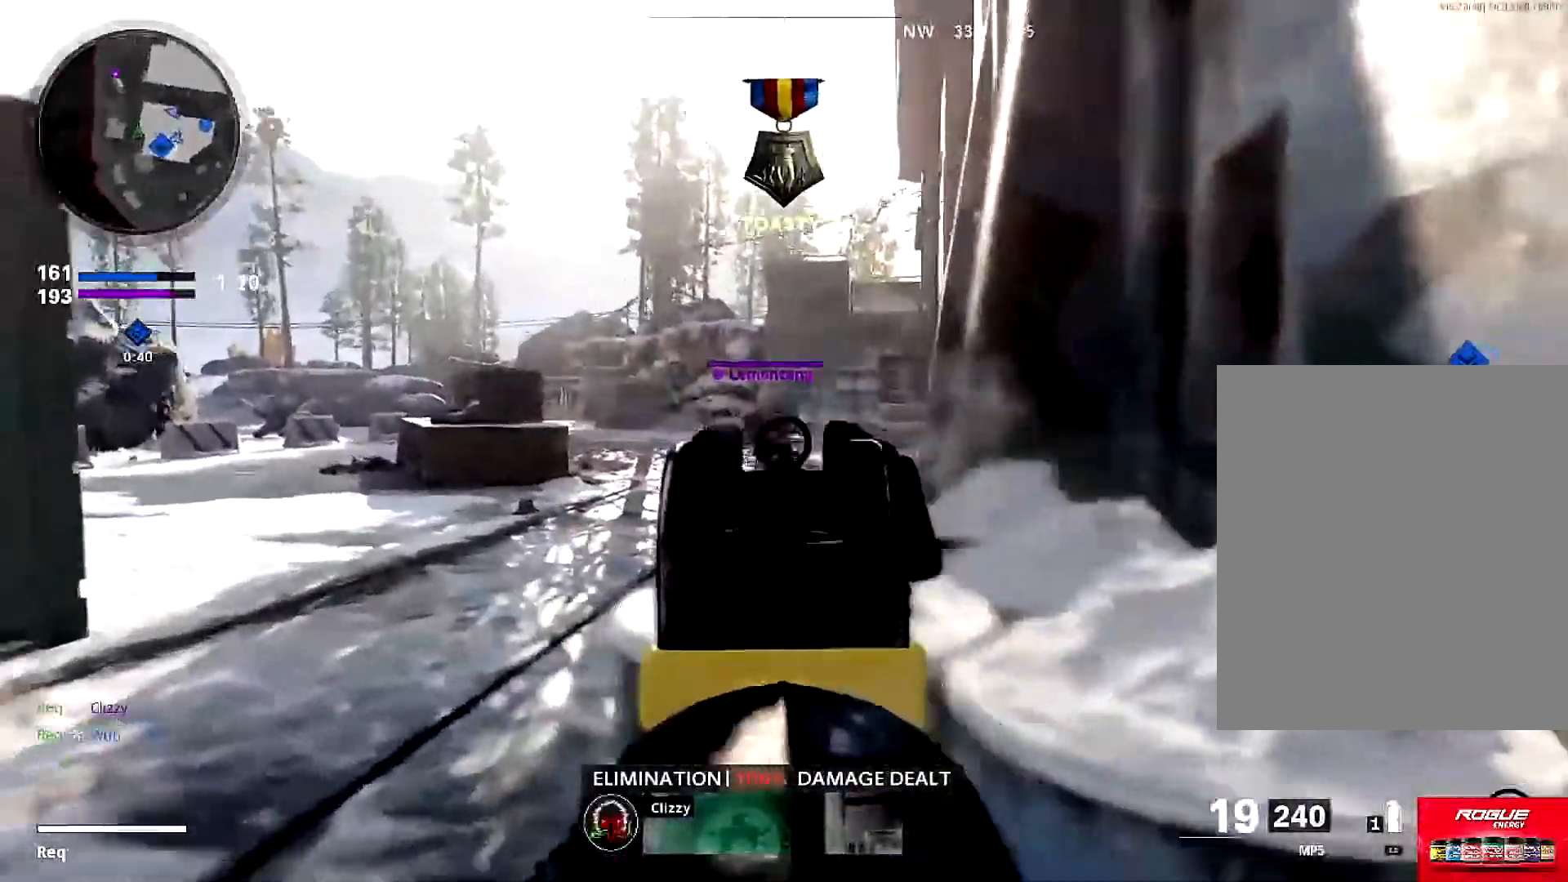
Gameplay with a controller (PlayStation layout); each line is a JSON object with the inputs held at the frame after it. "events" lists button and stick changes between this image and that frame as [ms after this image, input, new state], when the widget could be followed in between.
{"buttons": ["L1", "R1"], "left_stick": "right", "right_stick": "left", "events": [[51, "right_stick", "center"], [101, "left_stick", "right"], [418, "right_stick", "left"]]}
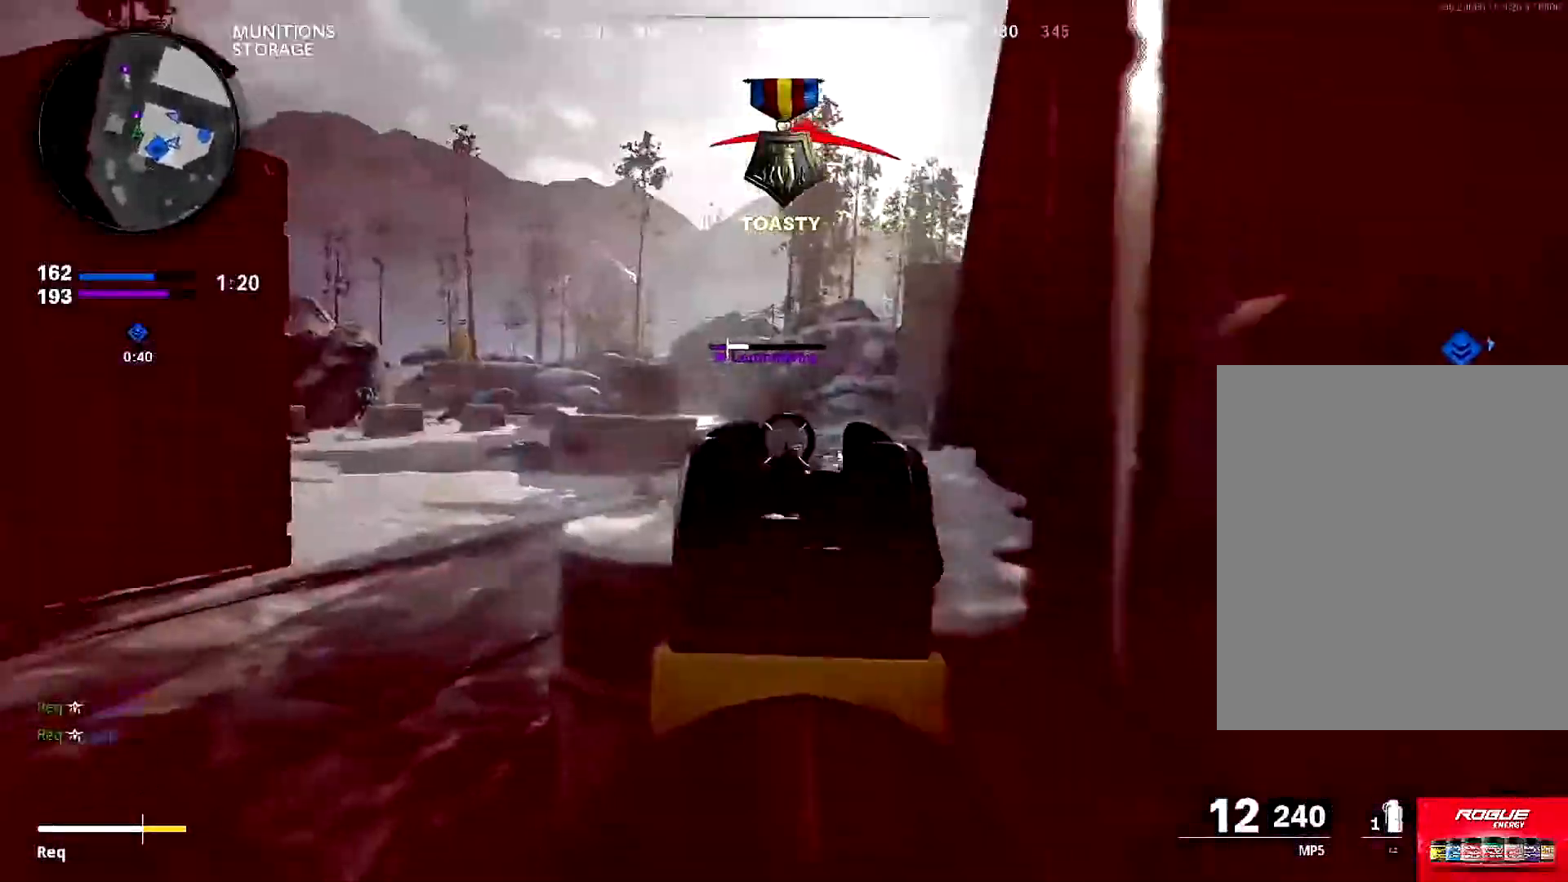
{"buttons": [], "left_stick": "up", "right_stick": "right", "events": [[17, "L1", "up"], [50, "R1", "up"], [117, "SQUARE", "down"], [184, "right_stick", "right"], [250, "SQUARE", "up"], [267, "left_stick", "up-right"], [334, "L3", "down"], [500, "L3", "up"], [500, "left_stick", "up"]]}
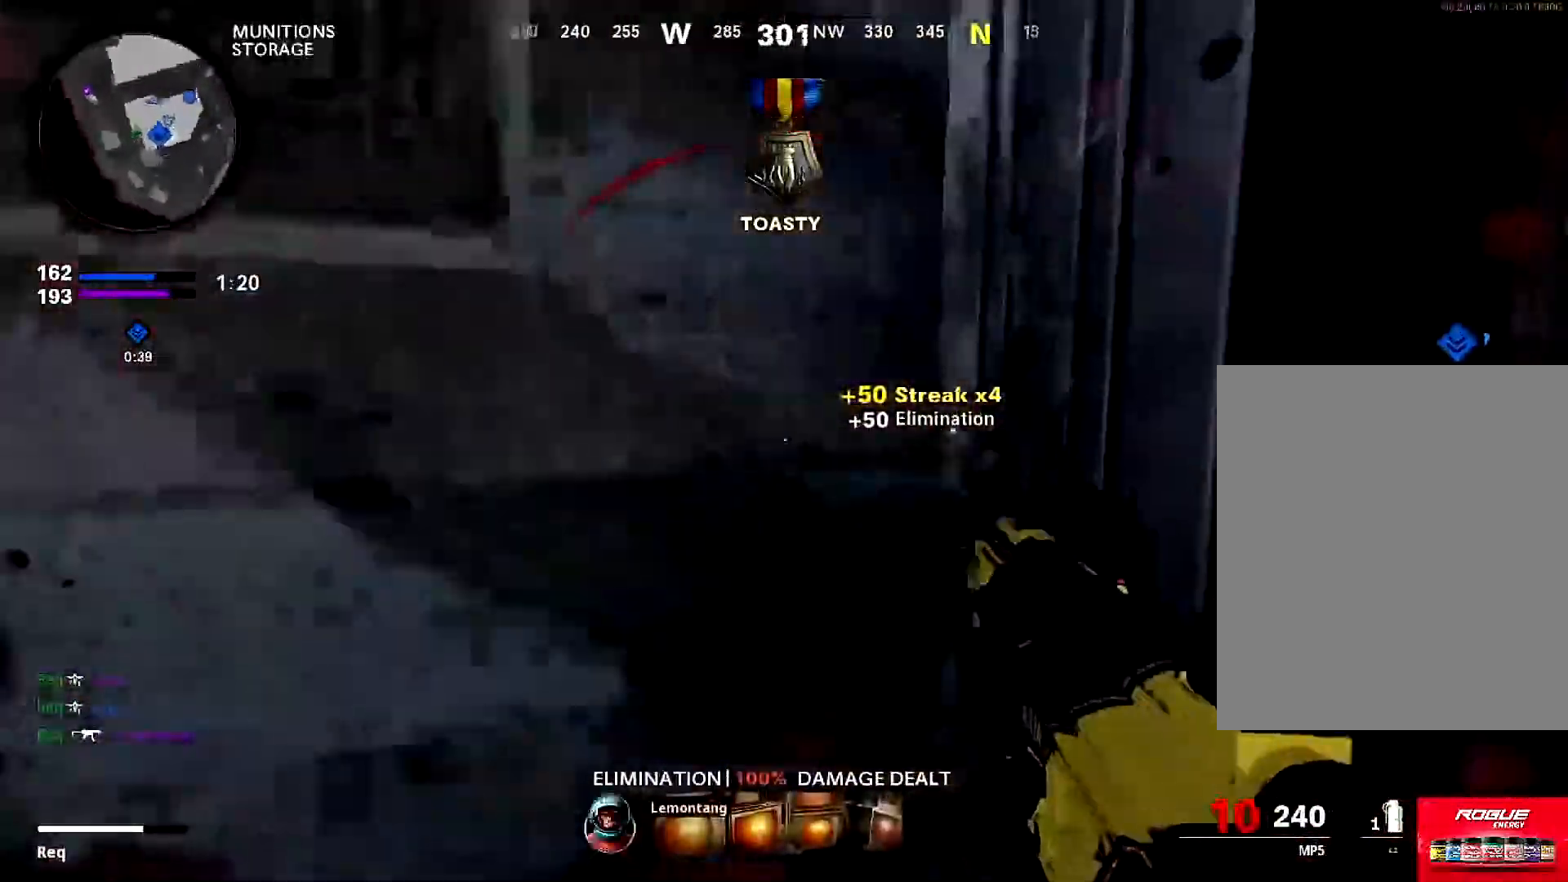
{"buttons": [], "left_stick": "right", "right_stick": "right", "events": [[101, "L3", "down"], [167, "right_stick", "center"], [267, "L3", "up"], [434, "left_stick", "right"], [434, "right_stick", "right"]]}
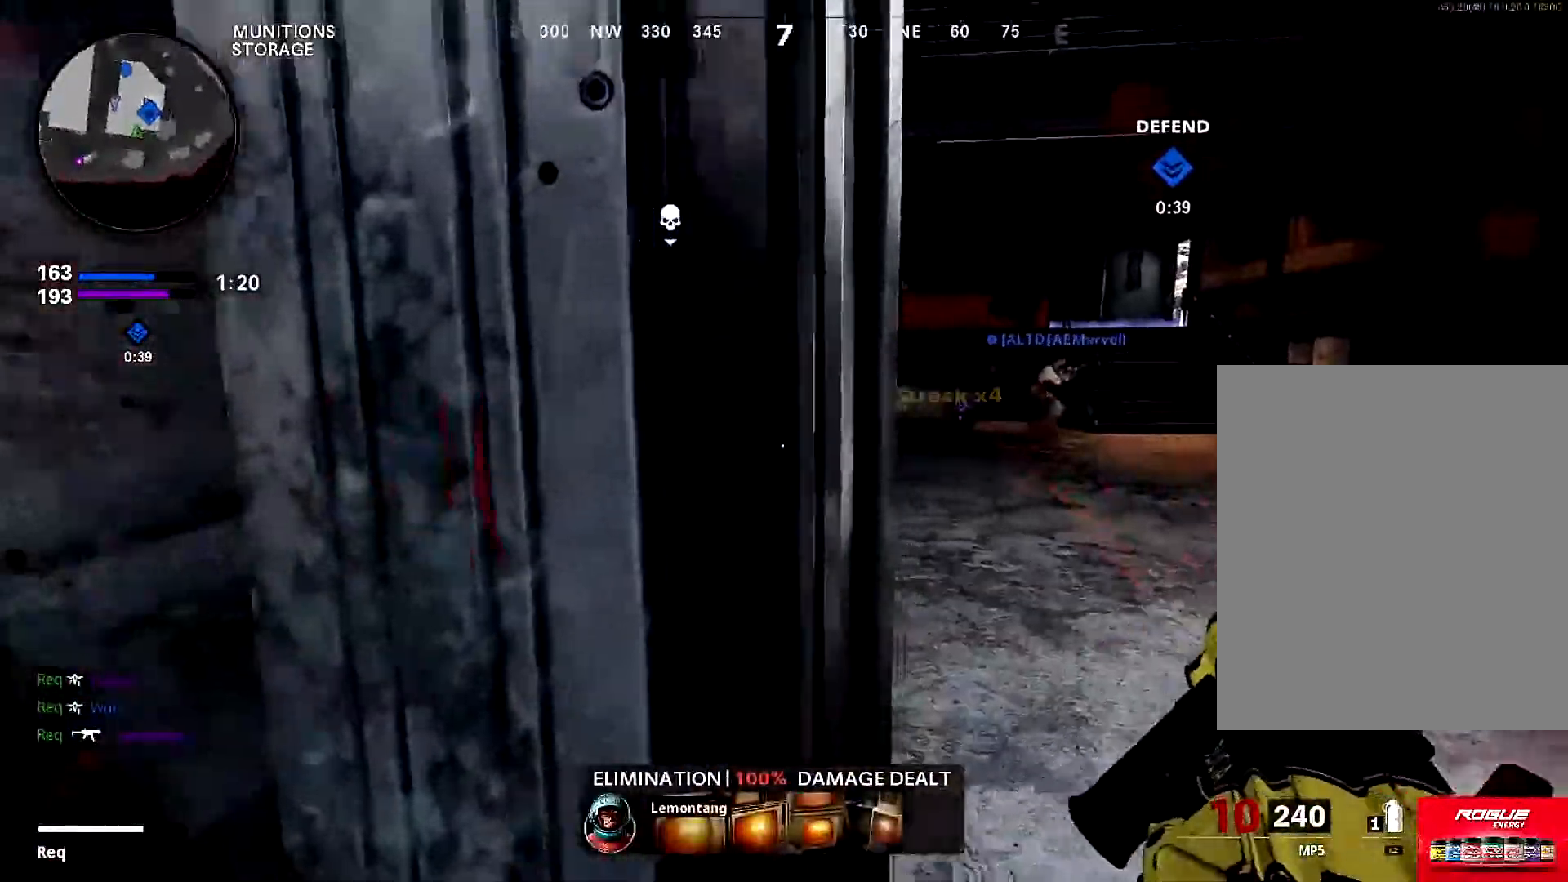
{"buttons": [], "left_stick": "up", "right_stick": "left", "events": [[33, "left_stick", "up"], [67, "L3", "down"], [83, "right_stick", "left"], [217, "L3", "up"], [284, "L3", "down"], [434, "L3", "up"]]}
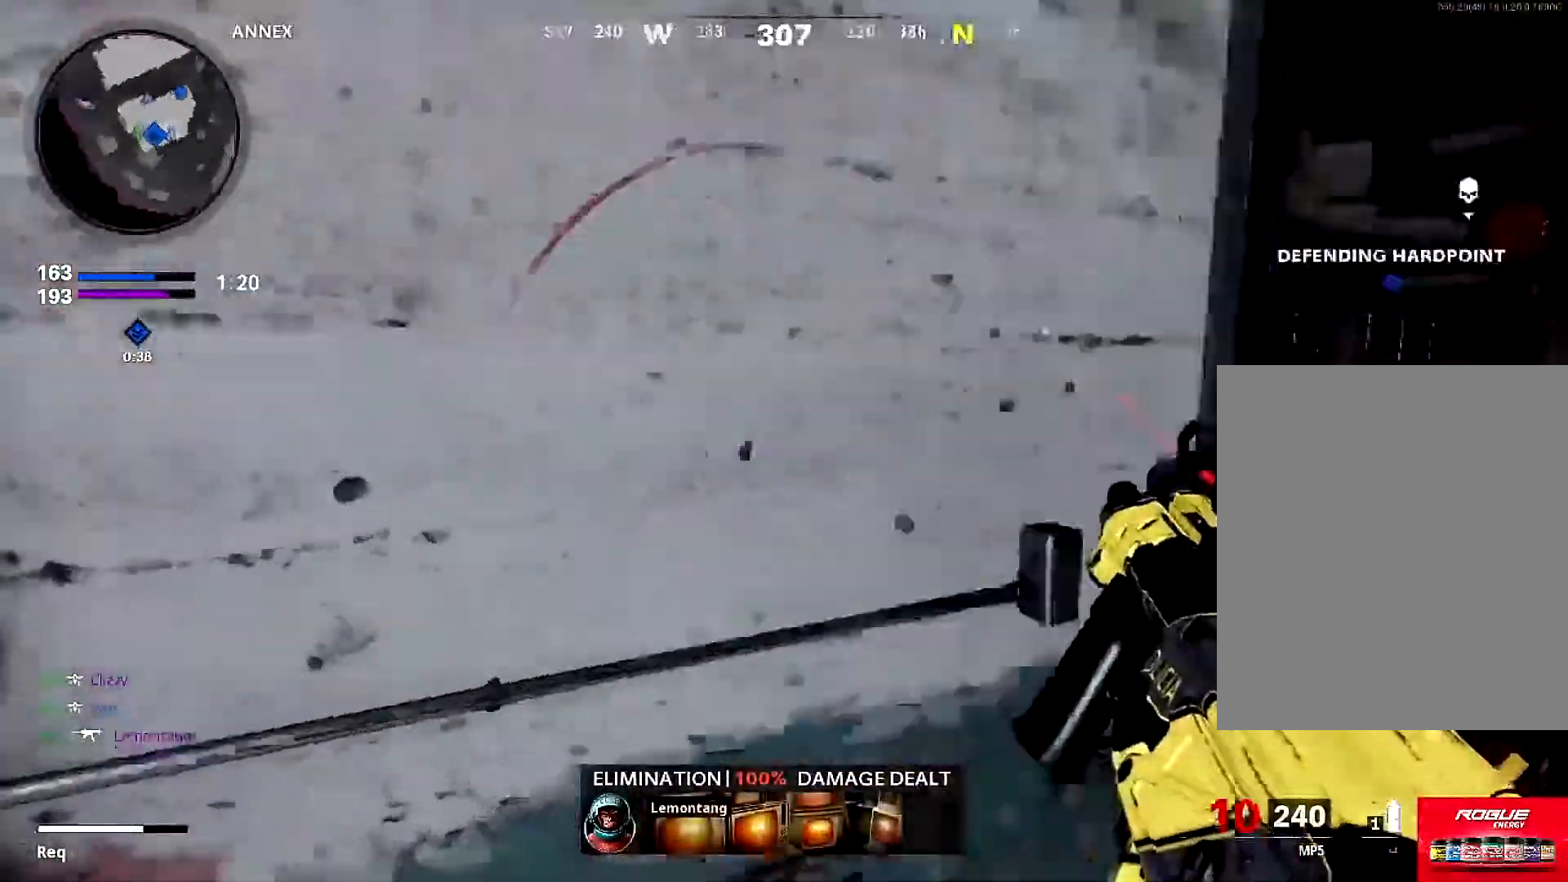
{"buttons": [], "left_stick": "left", "right_stick": "right", "events": [[67, "left_stick", "right"], [217, "left_stick", "down"], [301, "left_stick", "down-left"], [401, "left_stick", "left"], [401, "right_stick", "center"], [501, "right_stick", "right"]]}
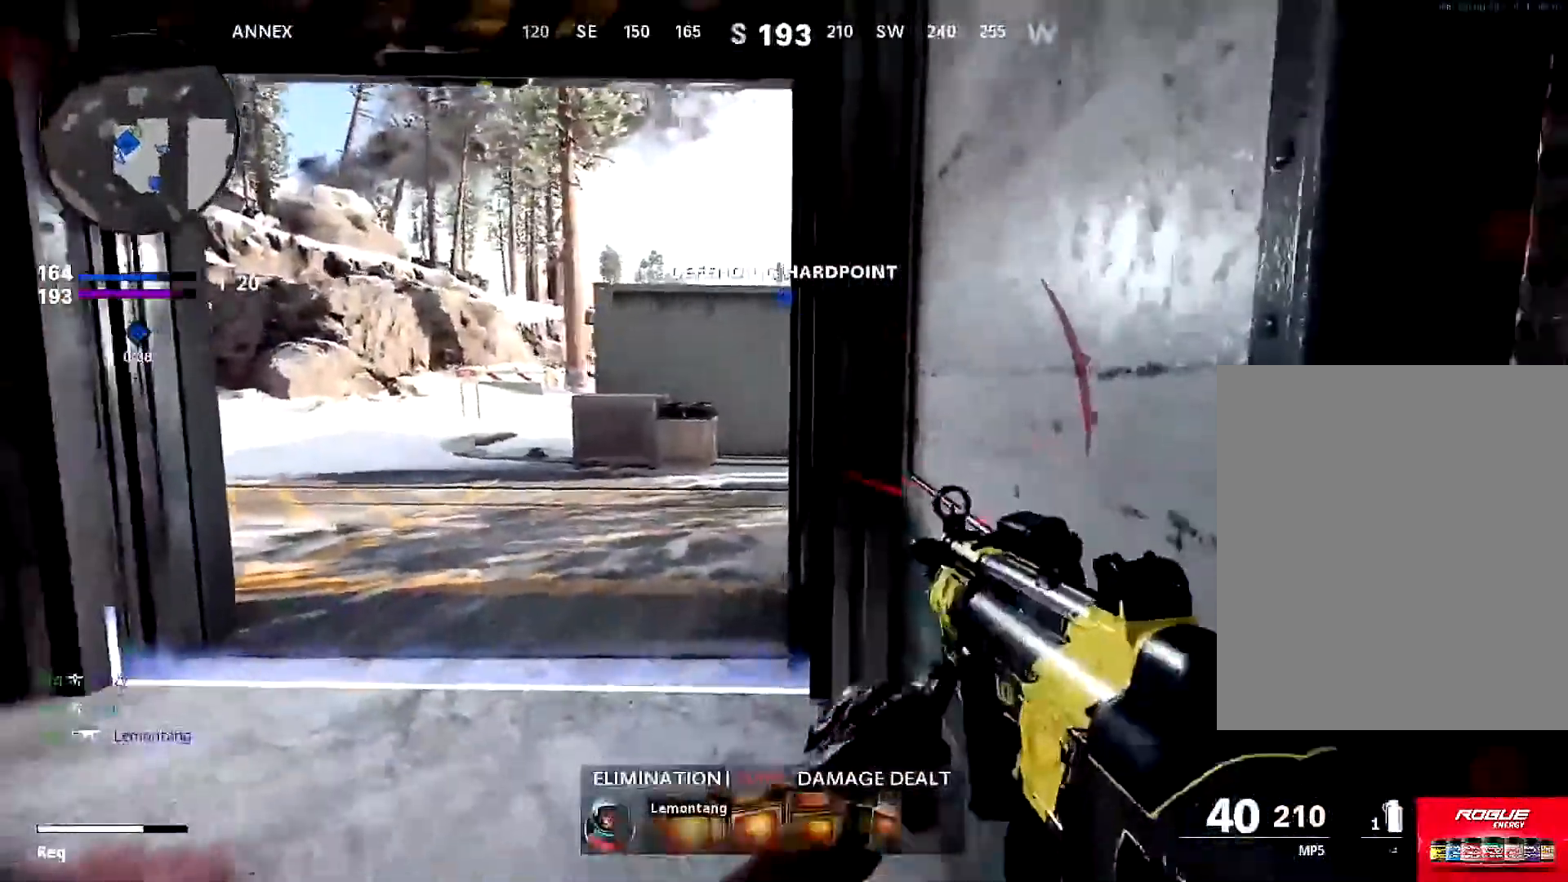
{"buttons": ["L3"], "left_stick": "up-left", "right_stick": "right", "events": [[67, "TRIANGLE", "down"], [67, "left_stick", "up-left"], [100, "right_stick", "center"], [133, "TRIANGLE", "up"], [200, "TRIANGLE", "down"], [267, "TRIANGLE", "up"], [300, "L3", "down"], [367, "right_stick", "right"], [434, "L3", "up"], [500, "L3", "down"]]}
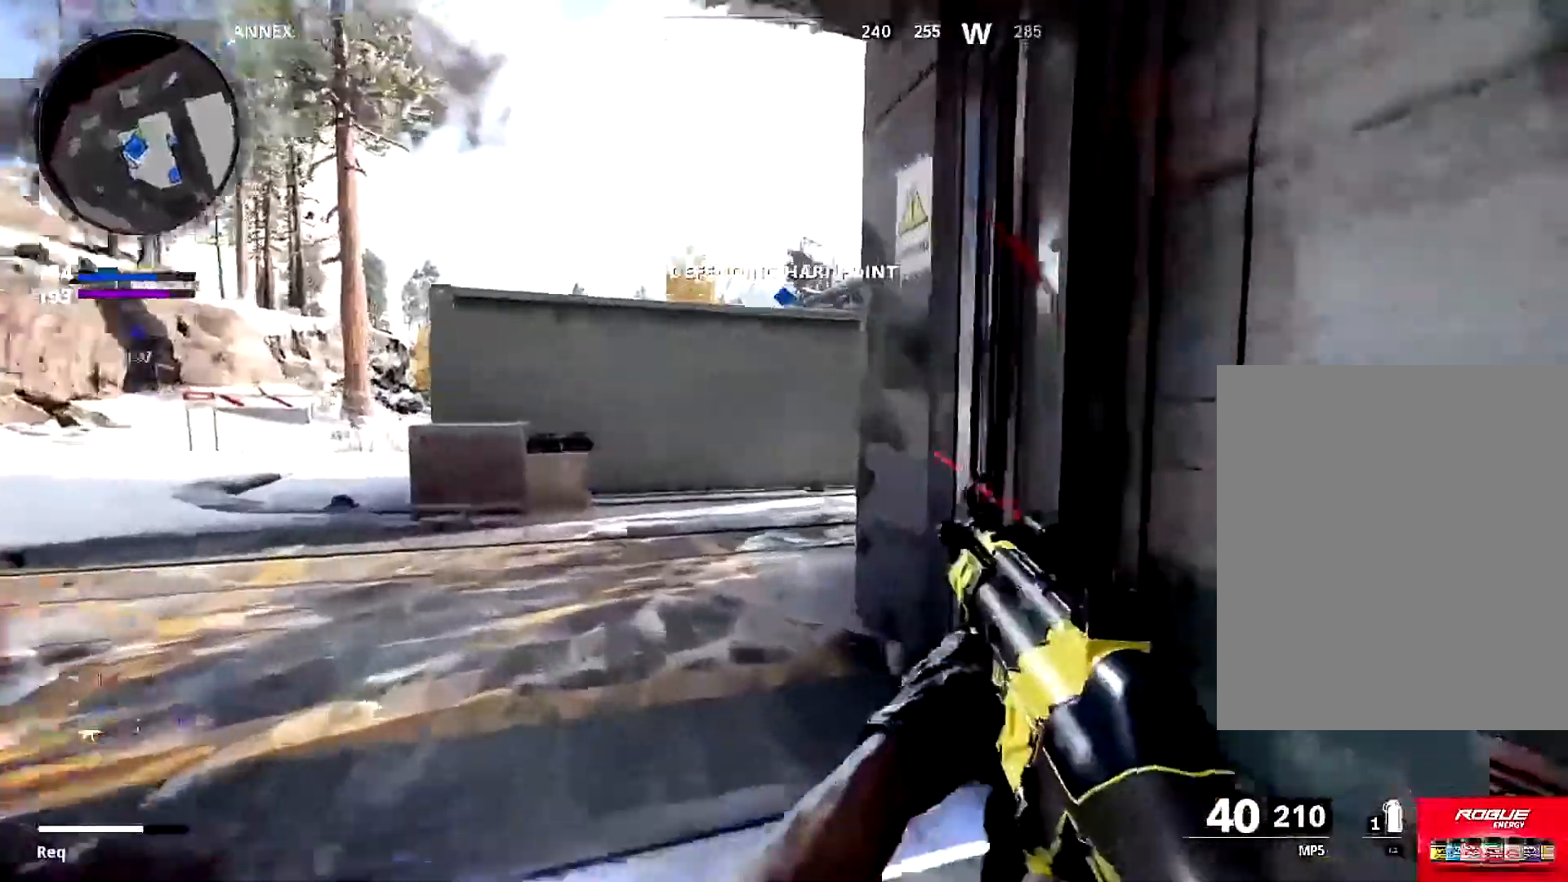
{"buttons": [], "left_stick": "up-left", "right_stick": "center", "events": [[167, "L3", "up"], [167, "right_stick", "center"], [267, "right_stick", "left"], [418, "right_stick", "center"]]}
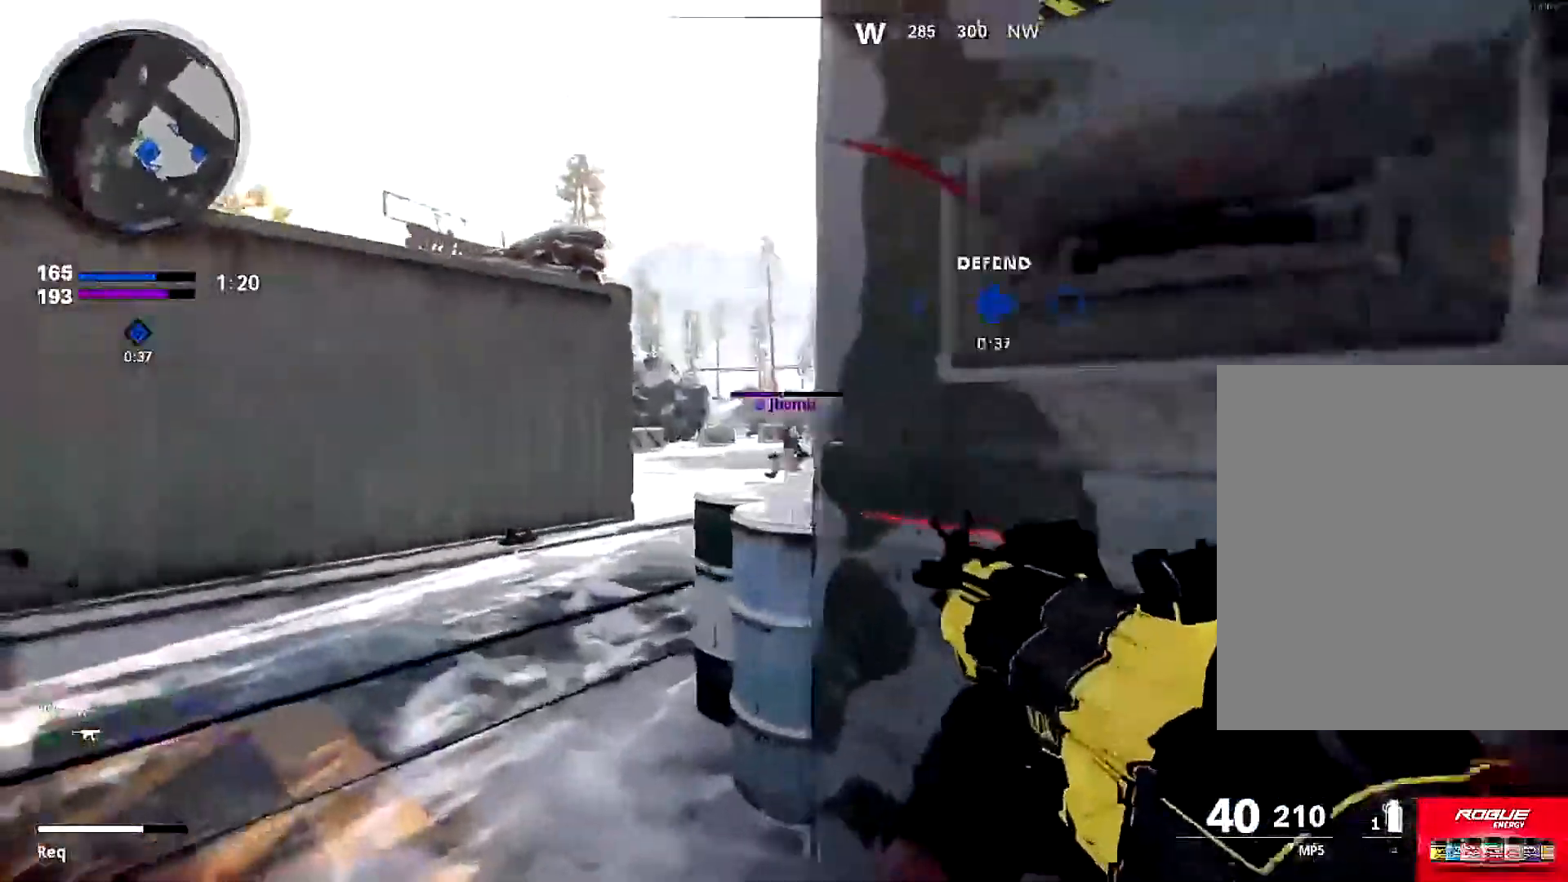
{"buttons": ["L1", "R1"], "left_stick": "up-right", "right_stick": "center", "events": [[17, "L1", "down"], [133, "left_stick", "center"], [183, "left_stick", "right"], [183, "right_stick", "right"], [200, "R1", "down"], [284, "right_stick", "left"], [434, "right_stick", "center"], [467, "left_stick", "up-right"]]}
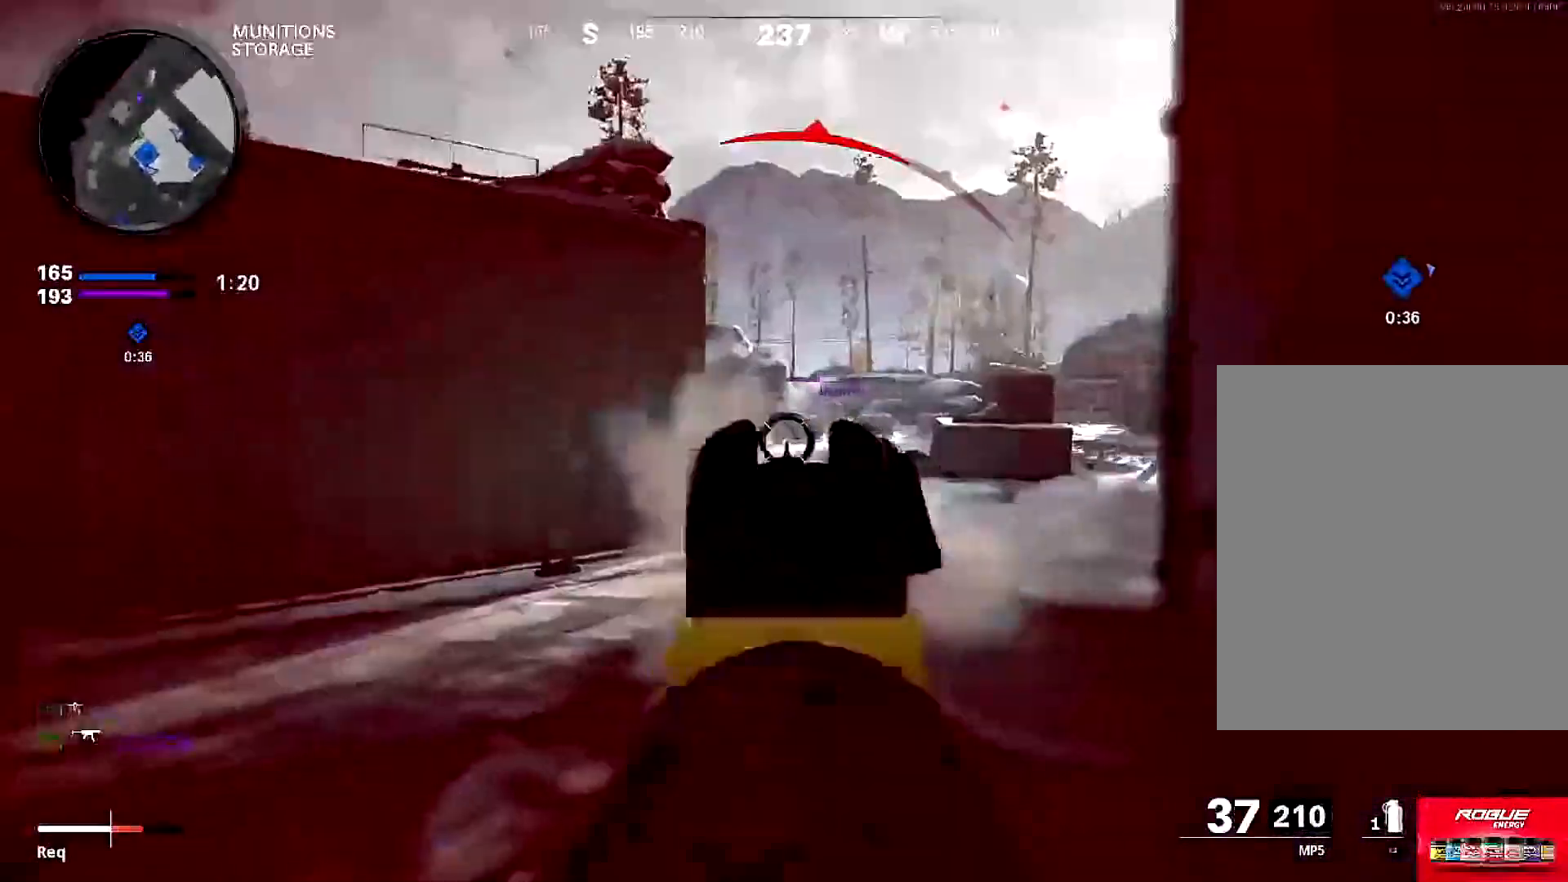
{"buttons": ["L1", "R1"], "left_stick": "left", "right_stick": "center", "events": [[34, "right_stick", "down-right"], [134, "left_stick", "up-left"], [234, "right_stick", "right"], [434, "right_stick", "center"], [484, "left_stick", "left"]]}
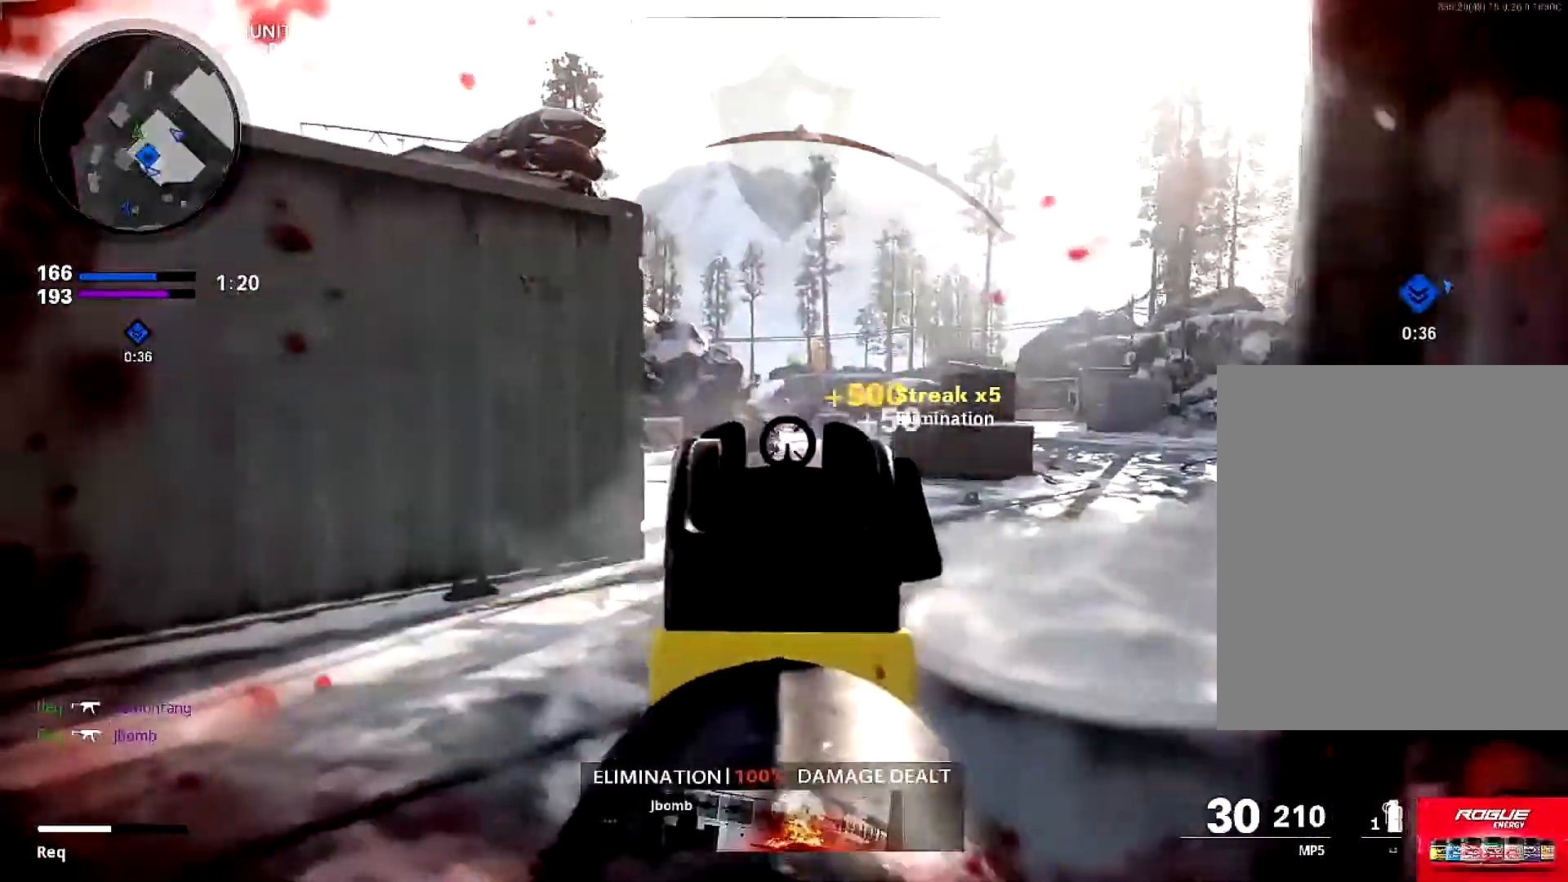
{"buttons": ["L1"], "left_stick": "right", "right_stick": "up", "events": [[50, "right_stick", "right"], [83, "L1", "up"], [83, "left_stick", "down-left"], [117, "R1", "up"], [250, "L3", "down"], [250, "left_stick", "up-left"], [317, "L1", "down"], [384, "L3", "up"], [384, "right_stick", "center"], [484, "left_stick", "right"], [500, "right_stick", "up"]]}
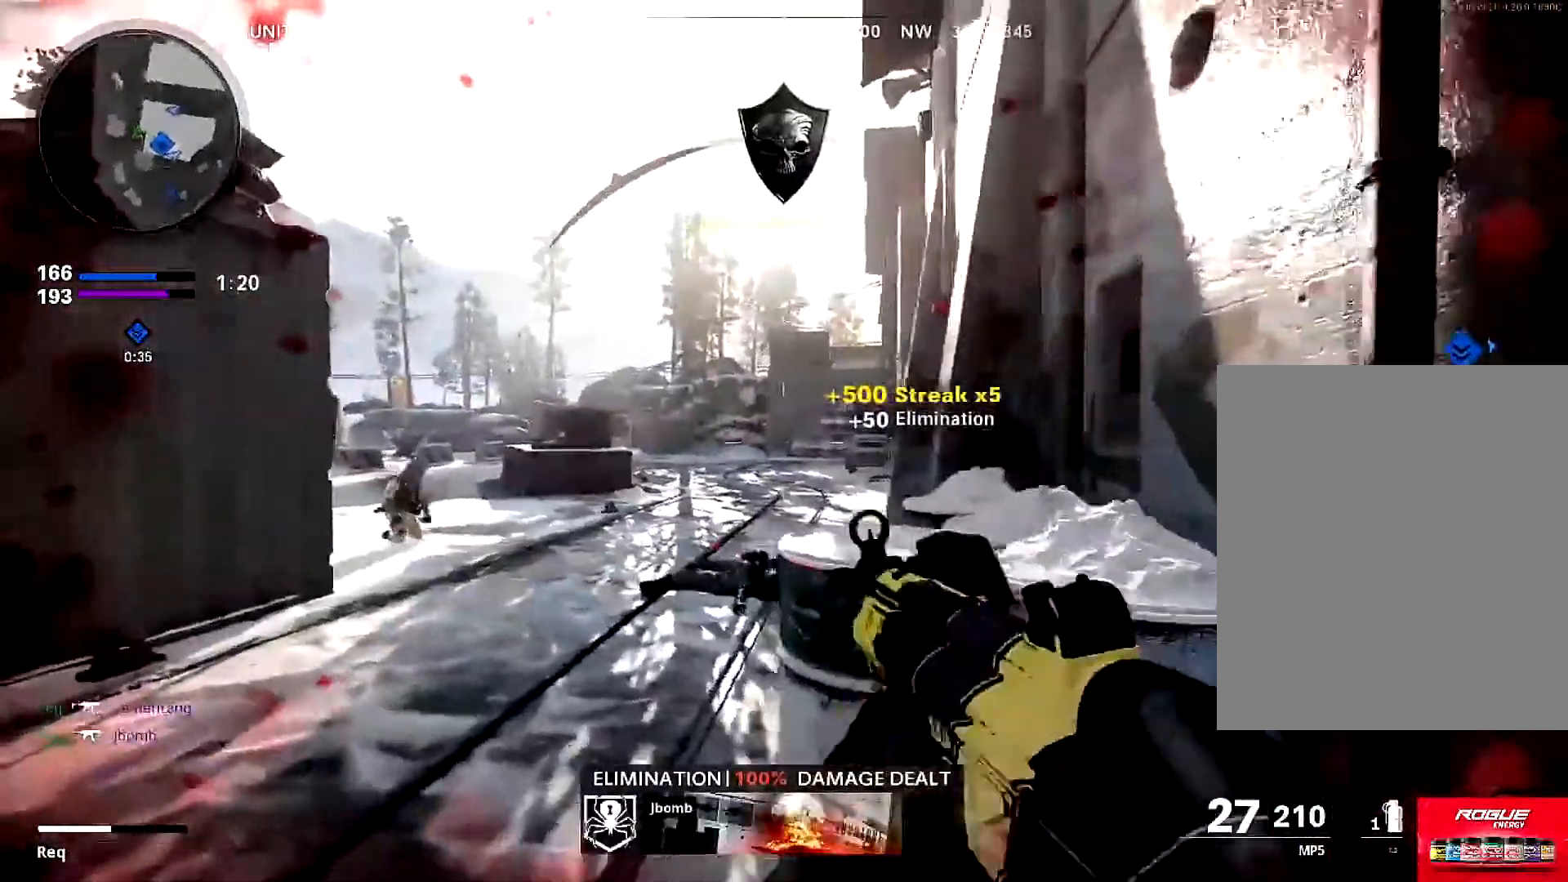
{"buttons": ["L1", "R1"], "left_stick": "right", "right_stick": "center", "events": [[251, "right_stick", "up-right"], [418, "R1", "down"], [451, "right_stick", "center"]]}
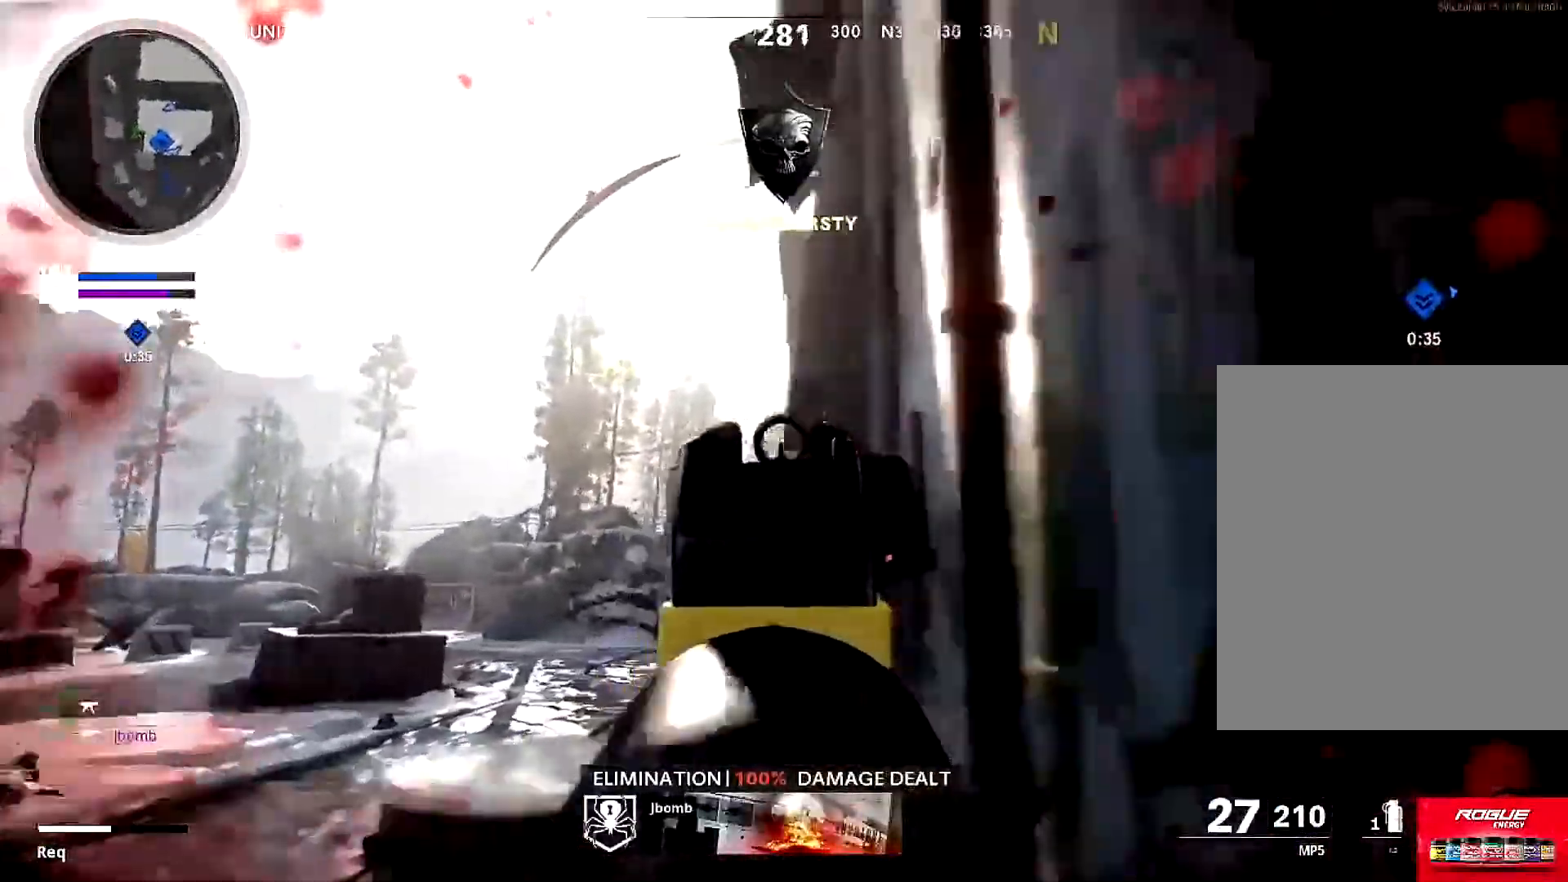
{"buttons": ["L3"], "left_stick": "up", "right_stick": "right", "events": [[34, "L1", "up"], [50, "right_stick", "down"], [67, "left_stick", "center"], [134, "R1", "up"], [134, "left_stick", "right"], [184, "right_stick", "right"], [217, "SQUARE", "down"], [351, "SQUARE", "up"], [384, "left_stick", "up"], [417, "L3", "down"]]}
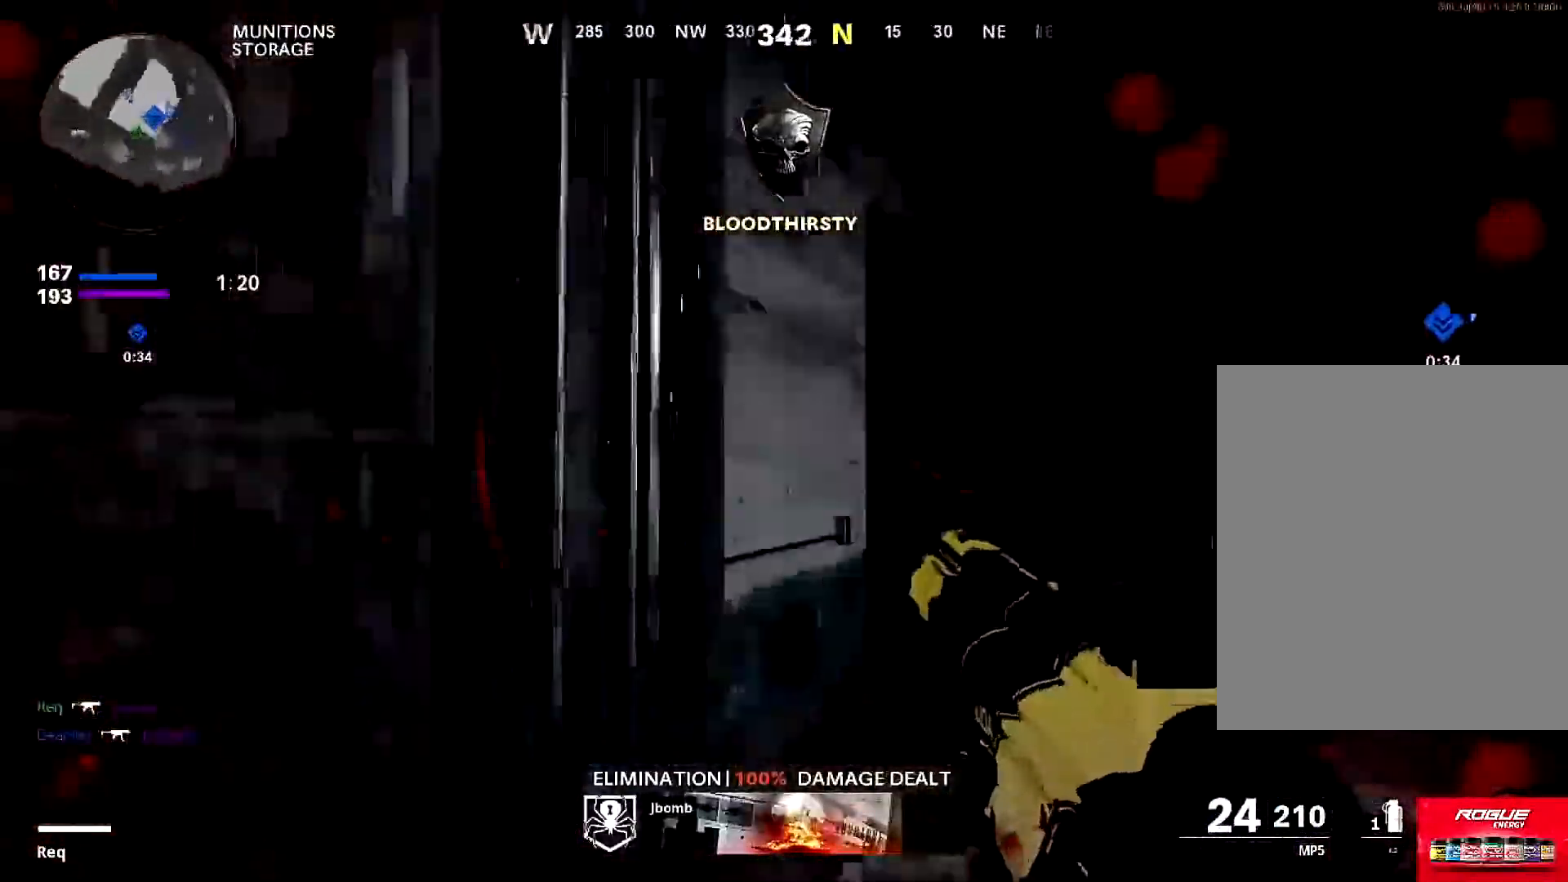
{"buttons": [], "left_stick": "up-left", "right_stick": "center", "events": [[50, "L3", "up"], [50, "right_stick", "center"], [150, "L3", "down"], [150, "left_stick", "up-left"], [300, "L3", "up"], [300, "right_stick", "down-right"], [434, "right_stick", "center"]]}
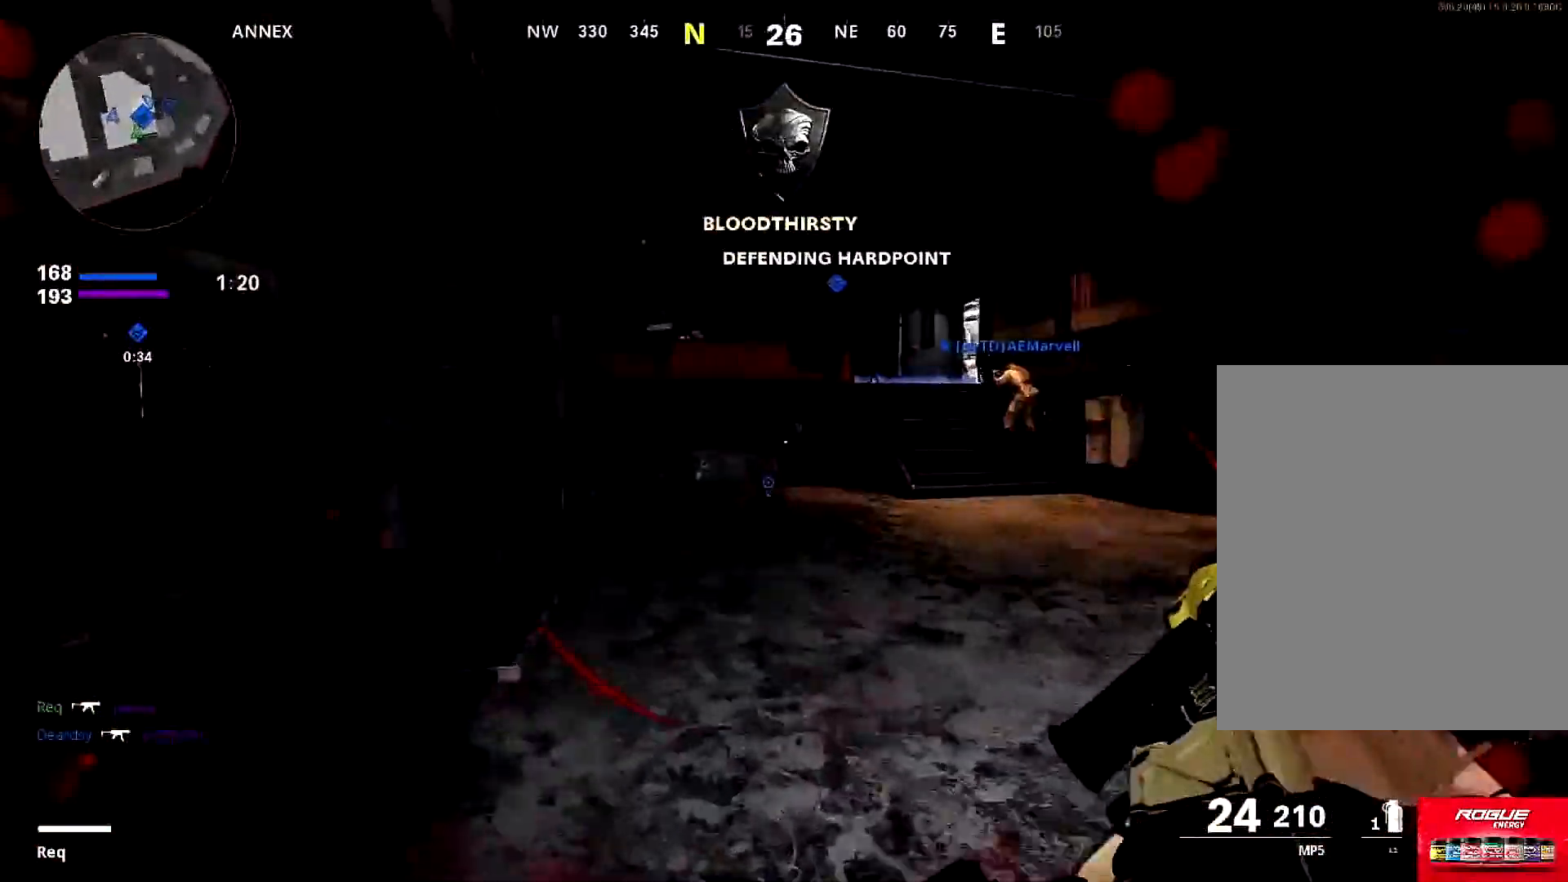
{"buttons": [], "left_stick": "up-right", "right_stick": "left", "events": [[67, "left_stick", "up"], [201, "left_stick", "right"], [301, "right_stick", "left"], [334, "left_stick", "up-right"]]}
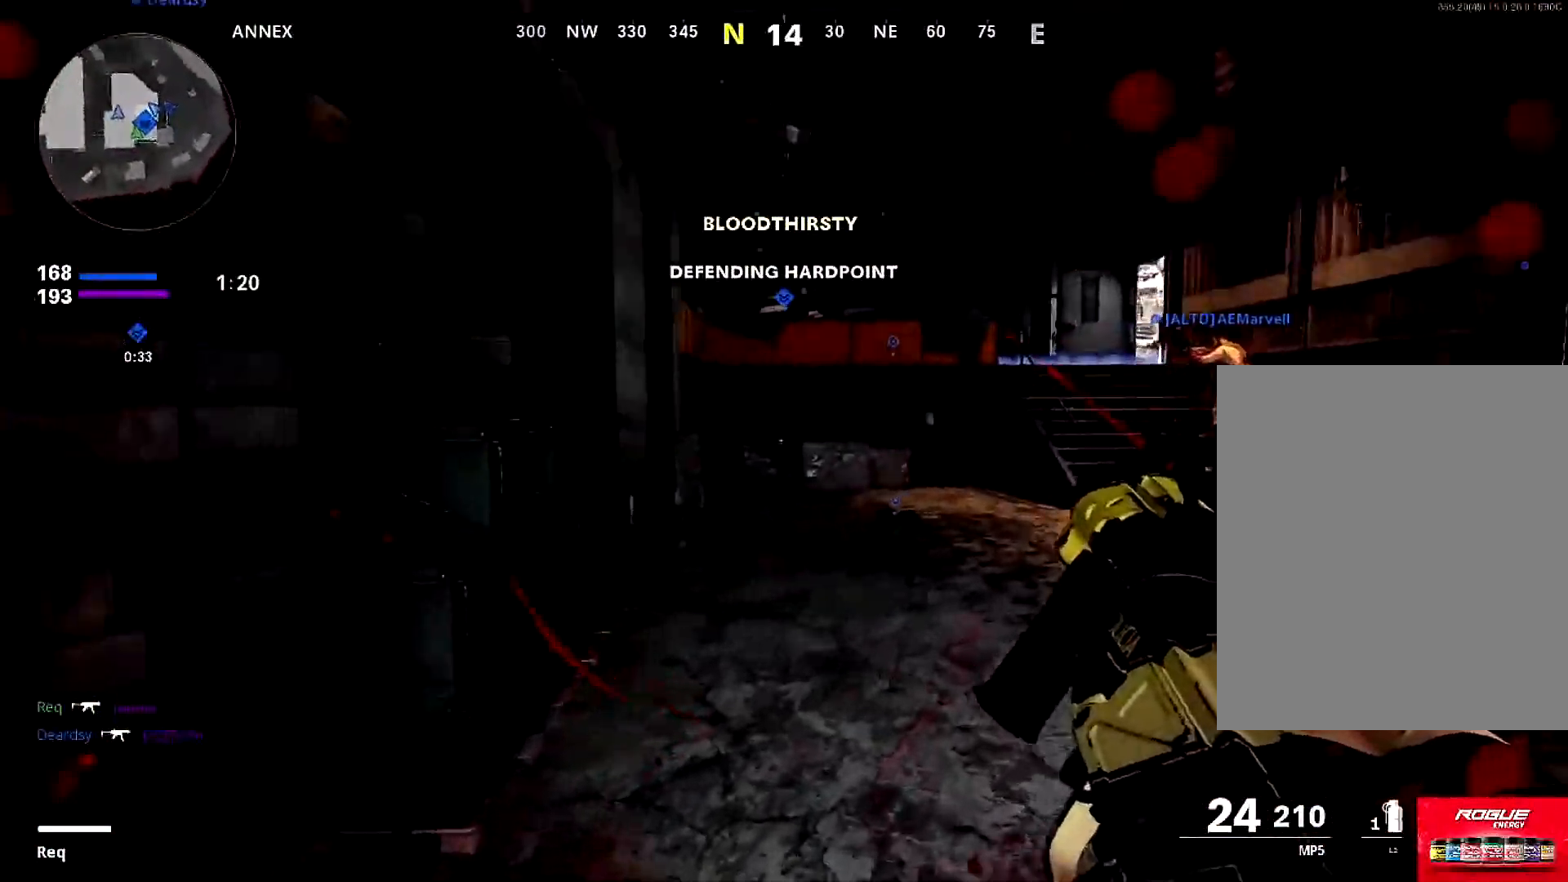
{"buttons": [], "left_stick": "down-left", "right_stick": "right", "events": [[16, "left_stick", "right"], [200, "left_stick", "down"], [317, "left_stick", "down-left"], [400, "right_stick", "center"], [484, "right_stick", "right"]]}
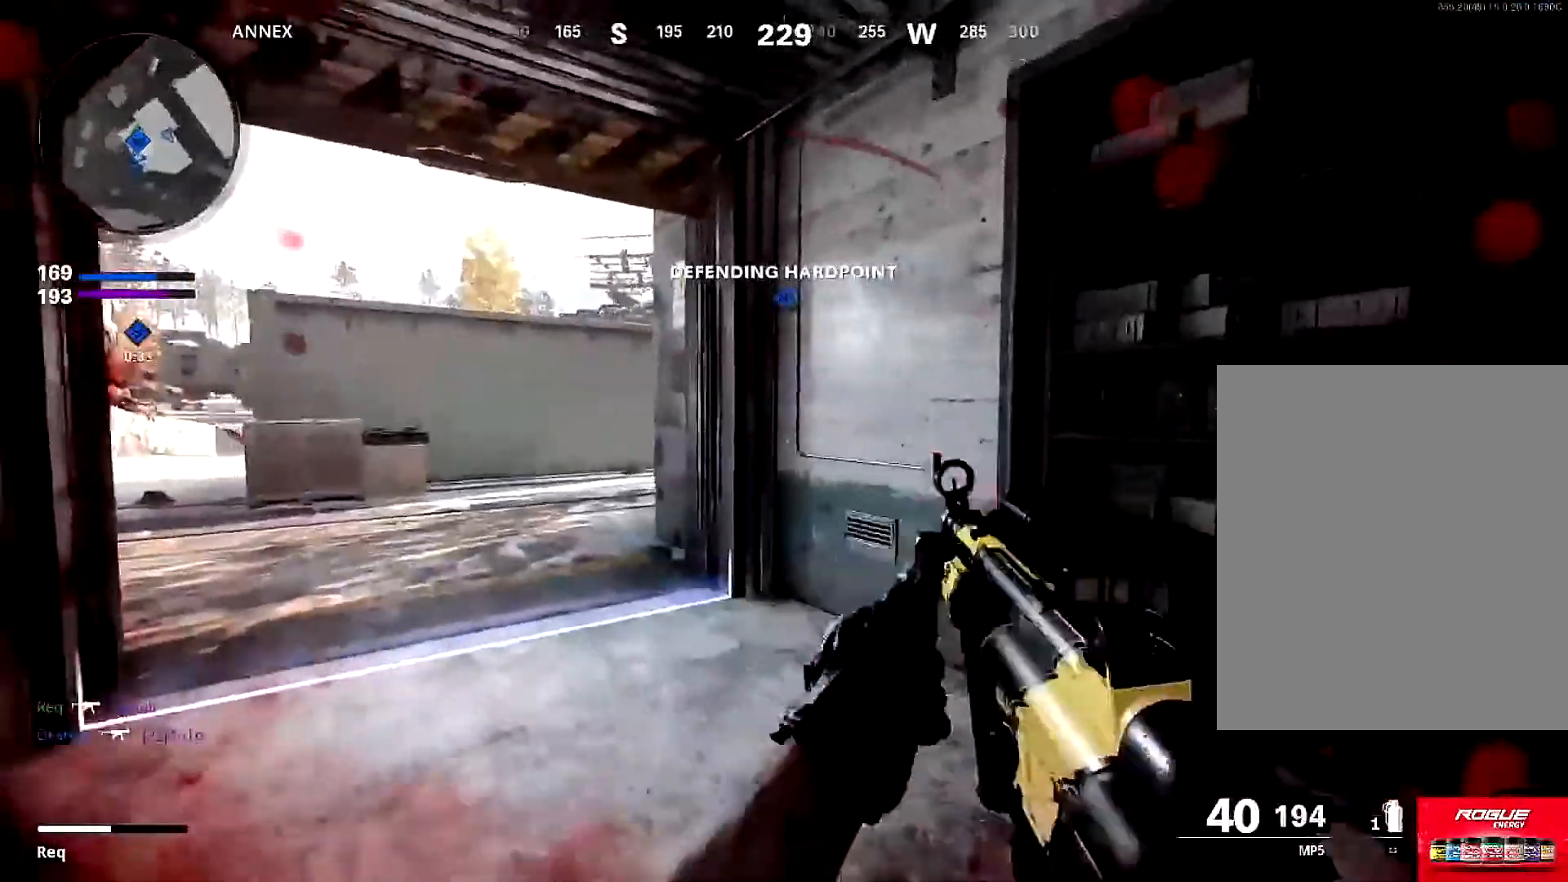
{"buttons": ["L3"], "left_stick": "up", "right_stick": "left", "events": [[50, "right_stick", "center"], [84, "left_stick", "left"], [117, "TRIANGLE", "down"], [184, "TRIANGLE", "up"], [184, "left_stick", "up-left"], [284, "TRIANGLE", "down"], [284, "left_stick", "up"], [351, "TRIANGLE", "up"], [351, "right_stick", "left"], [384, "L3", "down"]]}
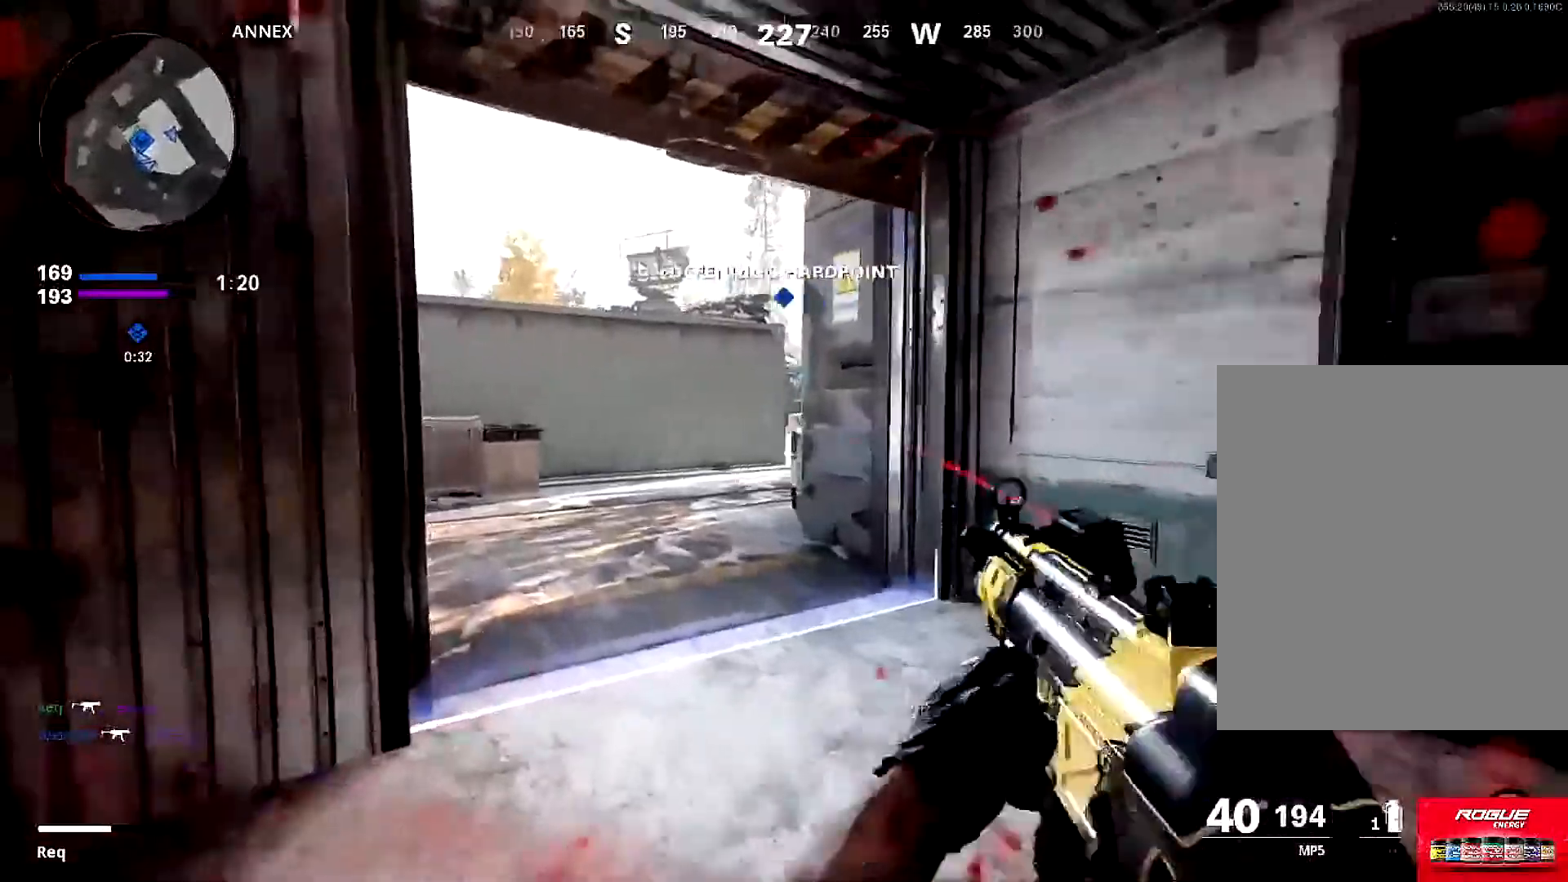
{"buttons": ["L3"], "left_stick": "up-left", "right_stick": "center", "events": [[16, "L3", "up"], [16, "right_stick", "center"], [117, "right_stick", "left"], [150, "left_stick", "down-right"], [250, "right_stick", "center"], [367, "left_stick", "up-left"], [467, "L3", "down"]]}
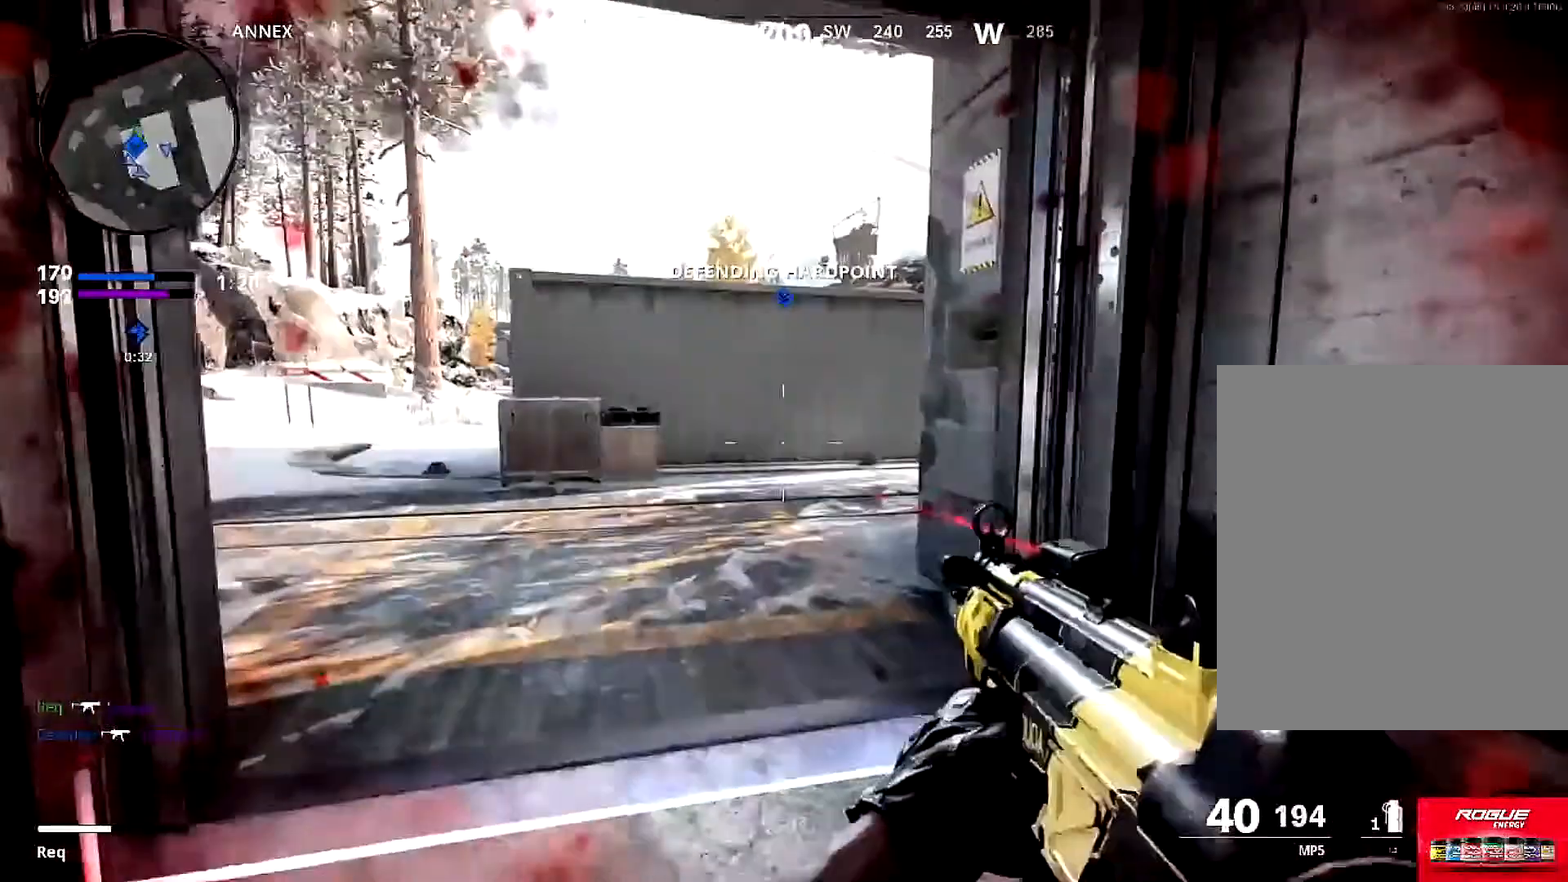
{"buttons": [], "left_stick": "up-left", "right_stick": "right", "events": [[50, "left_stick", "up"], [50, "right_stick", "right"], [84, "L3", "up"], [167, "L3", "down"], [167, "right_stick", "center"], [267, "right_stick", "right"], [367, "left_stick", "up-left"], [501, "L3", "up"]]}
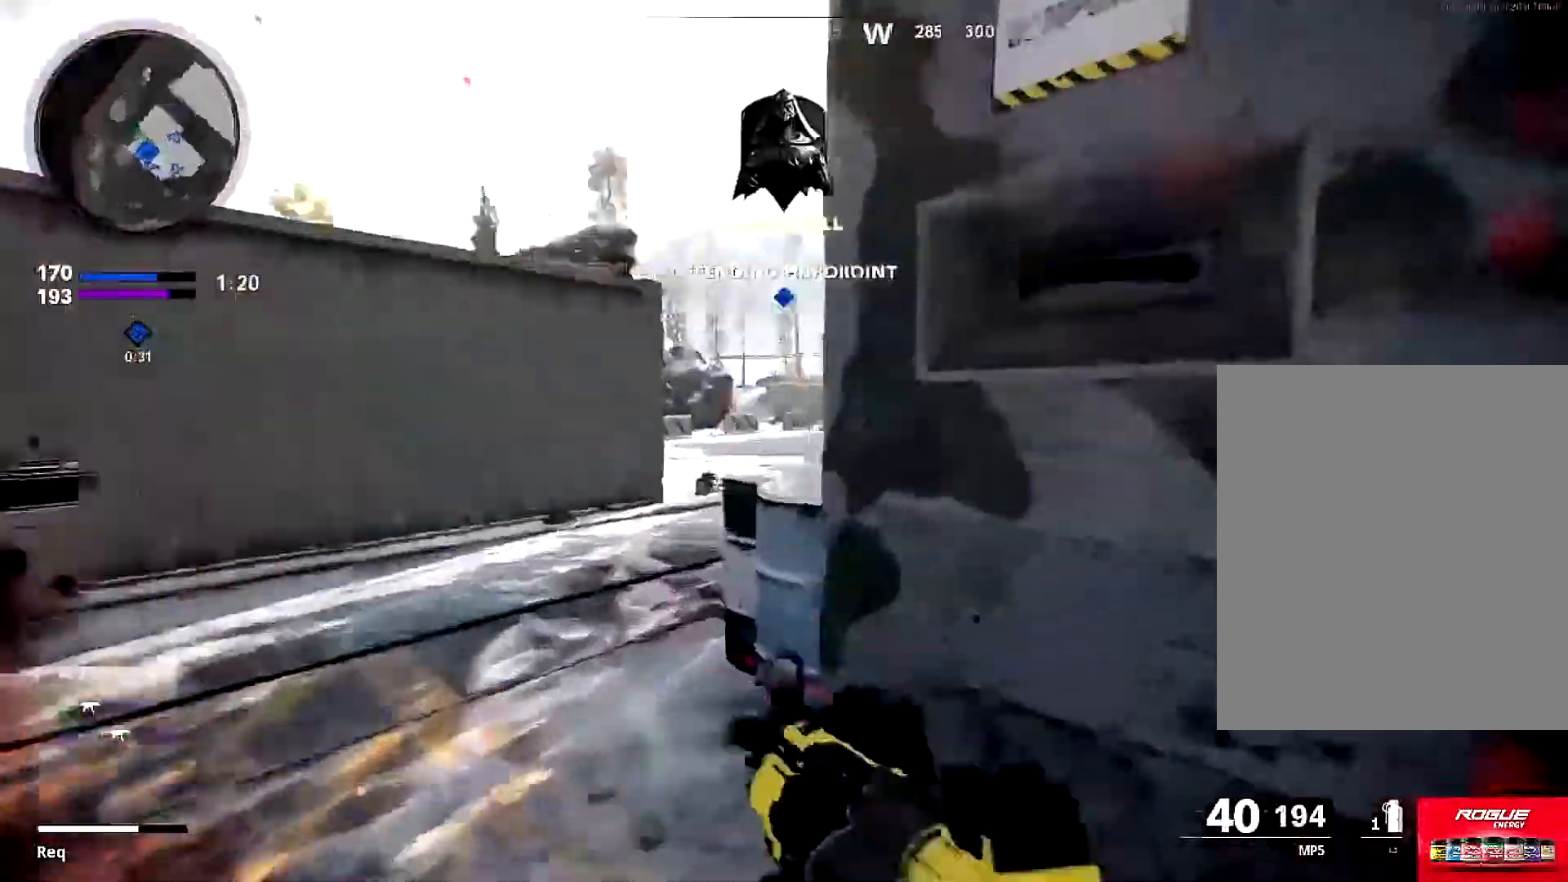
{"buttons": ["L1"], "left_stick": "right", "right_stick": "up-left", "events": [[33, "L1", "down"], [33, "right_stick", "center"], [250, "right_stick", "left"], [367, "left_stick", "up-right"], [384, "right_stick", "up"], [434, "left_stick", "right"], [434, "right_stick", "up-left"]]}
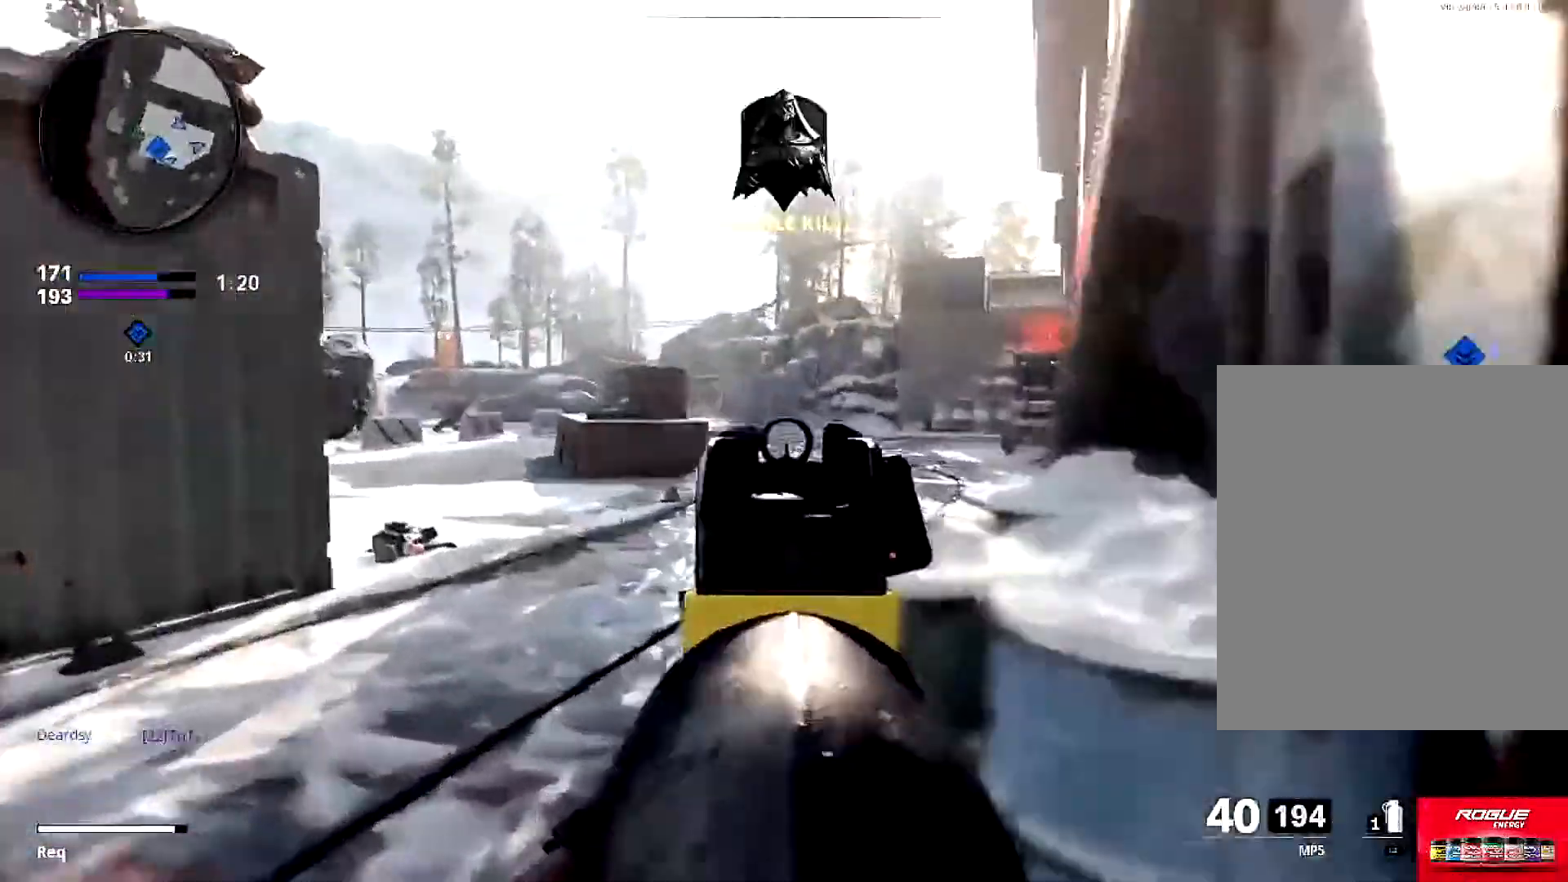
{"buttons": ["L1", "R1"], "left_stick": "down-right", "right_stick": "center", "events": [[34, "R1", "down"], [84, "left_stick", "up"], [150, "right_stick", "left"], [284, "left_stick", "down-right"], [417, "right_stick", "center"]]}
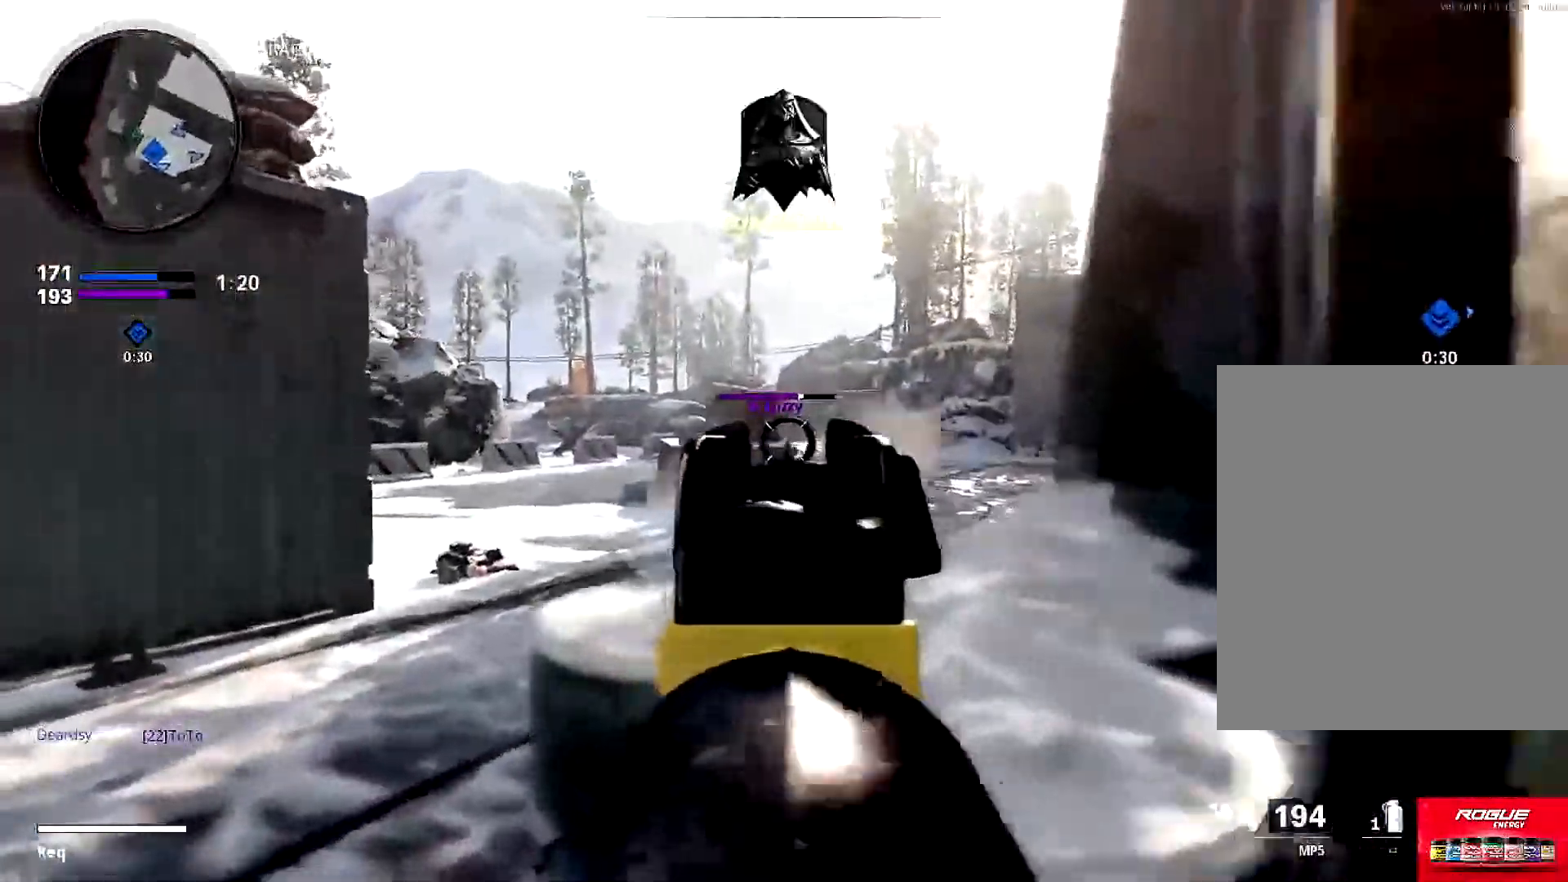
{"buttons": ["L1"], "left_stick": "left", "right_stick": "left", "events": [[150, "right_stick", "left"], [217, "left_stick", "left"], [250, "R1", "up"], [317, "right_stick", "center"], [467, "right_stick", "left"]]}
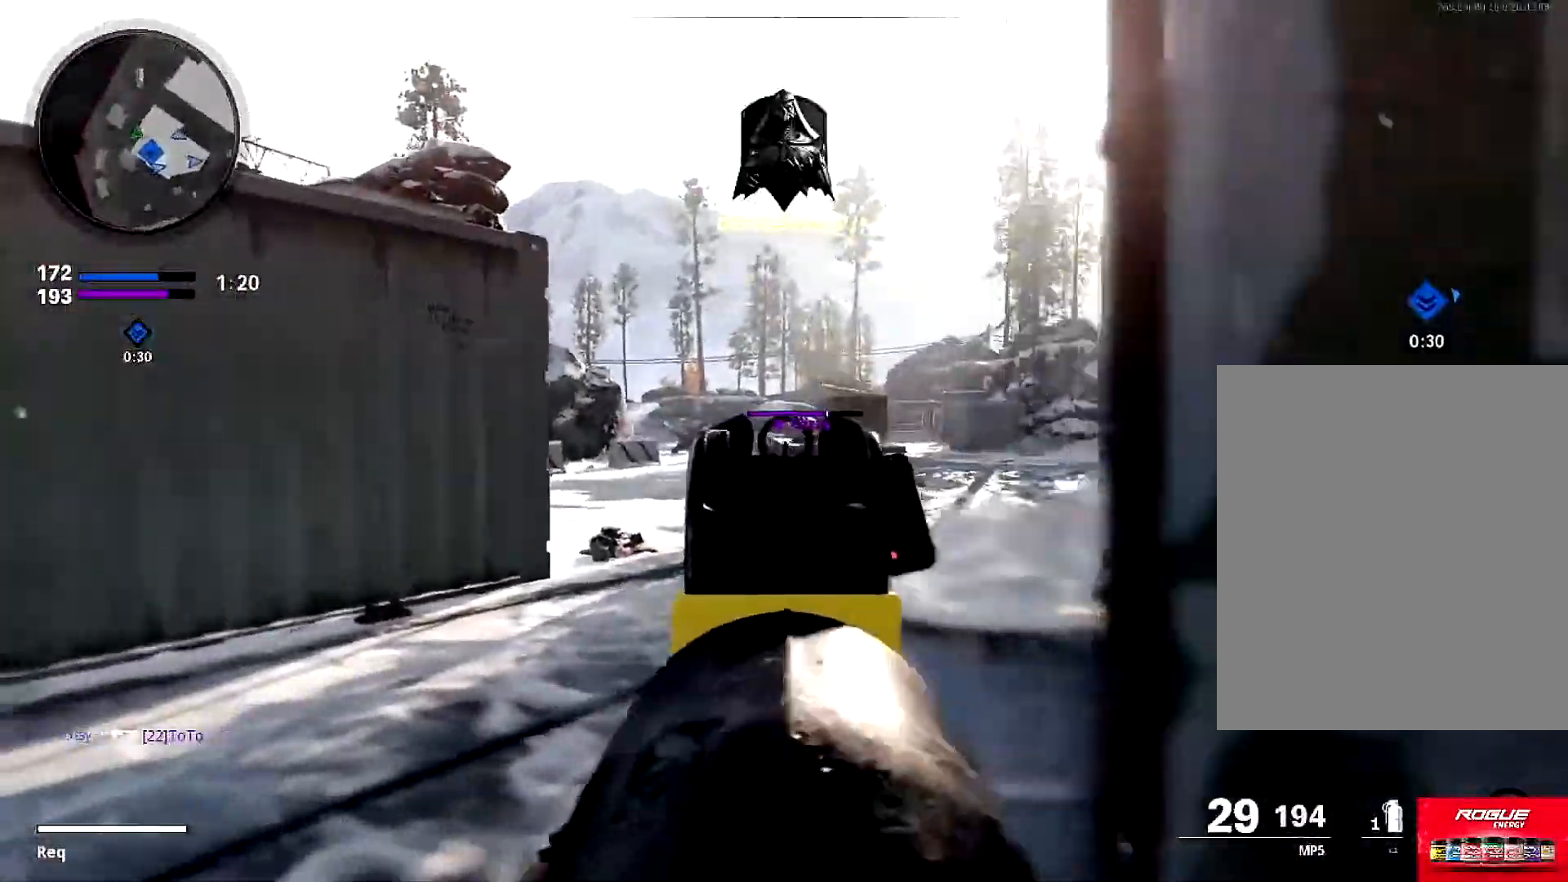
{"buttons": ["L1"], "left_stick": "up-left", "right_stick": "center", "events": [[84, "left_stick", "center"], [84, "right_stick", "center"], [167, "left_stick", "right"], [201, "right_stick", "right"], [334, "left_stick", "up-right"], [334, "right_stick", "center"], [501, "left_stick", "up-left"]]}
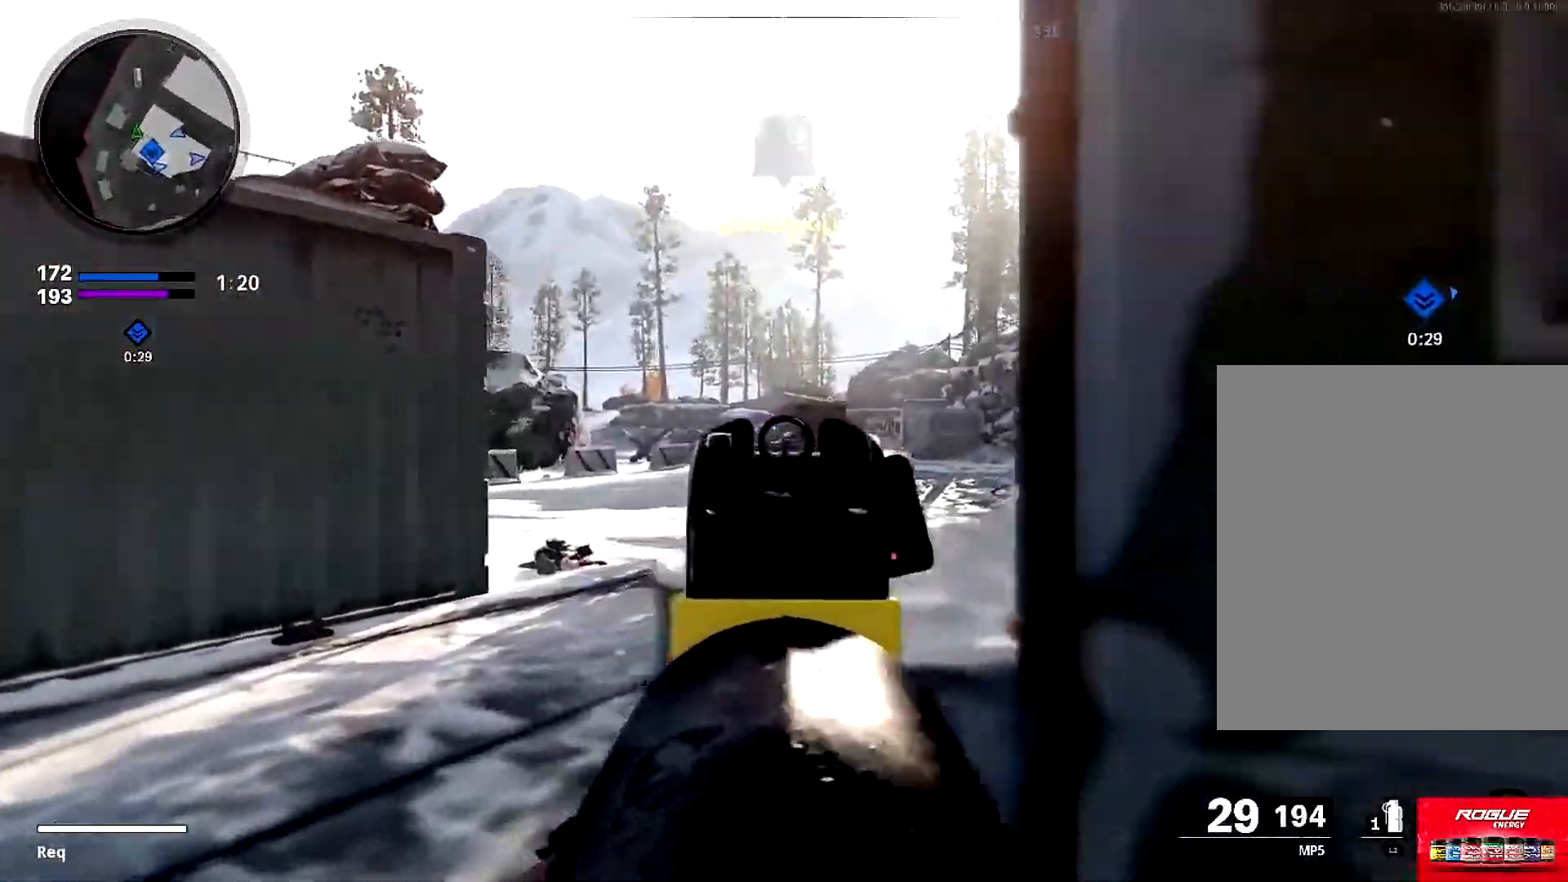
{"buttons": ["L1"], "left_stick": "down-right", "right_stick": "right", "events": [[67, "left_stick", "left"], [200, "right_stick", "right"], [300, "left_stick", "down-right"]]}
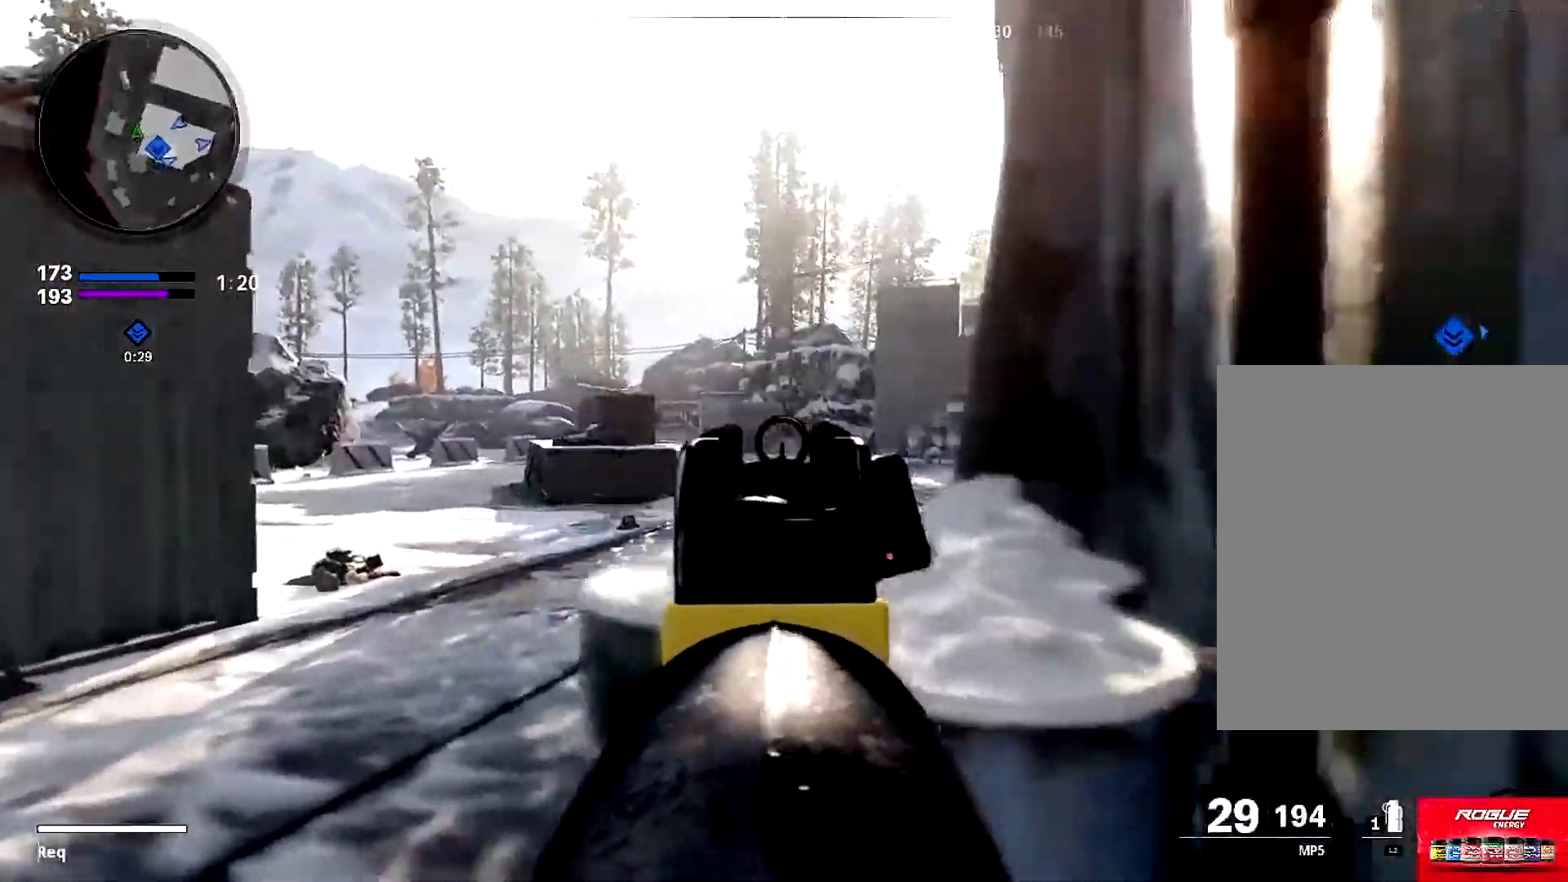
{"buttons": ["L3"], "left_stick": "up", "right_stick": "right", "events": [[100, "L1", "up"], [100, "left_stick", "right"], [317, "SQUARE", "down"], [451, "SQUARE", "up"], [451, "left_stick", "up"], [484, "L3", "down"]]}
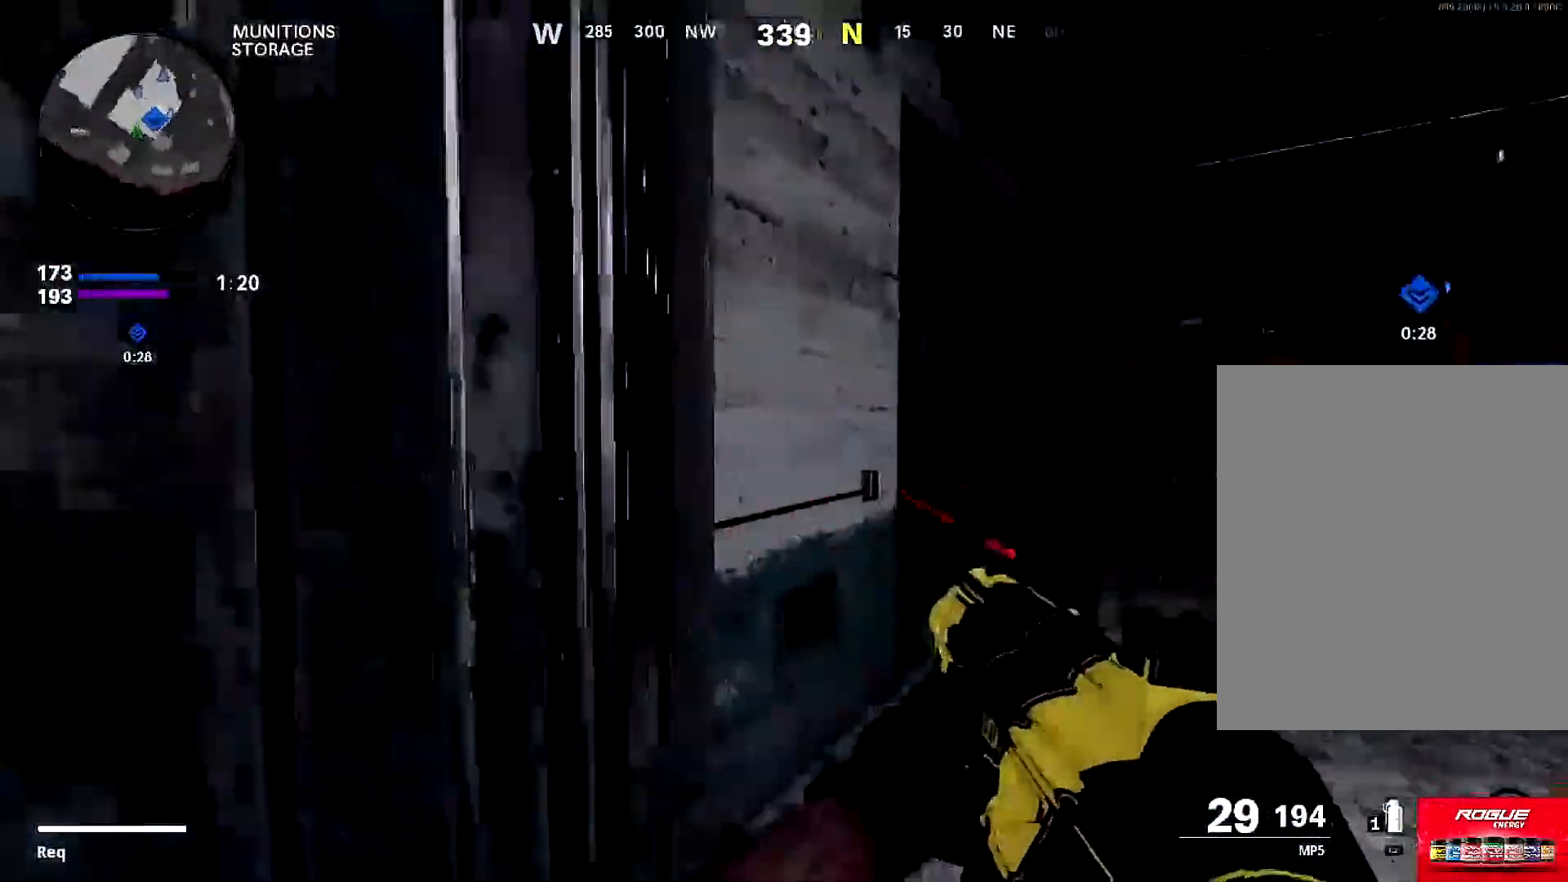
{"buttons": ["CIRCLE"], "left_stick": "up", "right_stick": "center", "events": [[117, "right_stick", "center"], [150, "L3", "up"], [217, "L3", "down"], [250, "right_stick", "right"], [367, "CIRCLE", "down"], [367, "L3", "up"], [367, "right_stick", "center"], [434, "CIRCLE", "up"], [500, "CIRCLE", "down"]]}
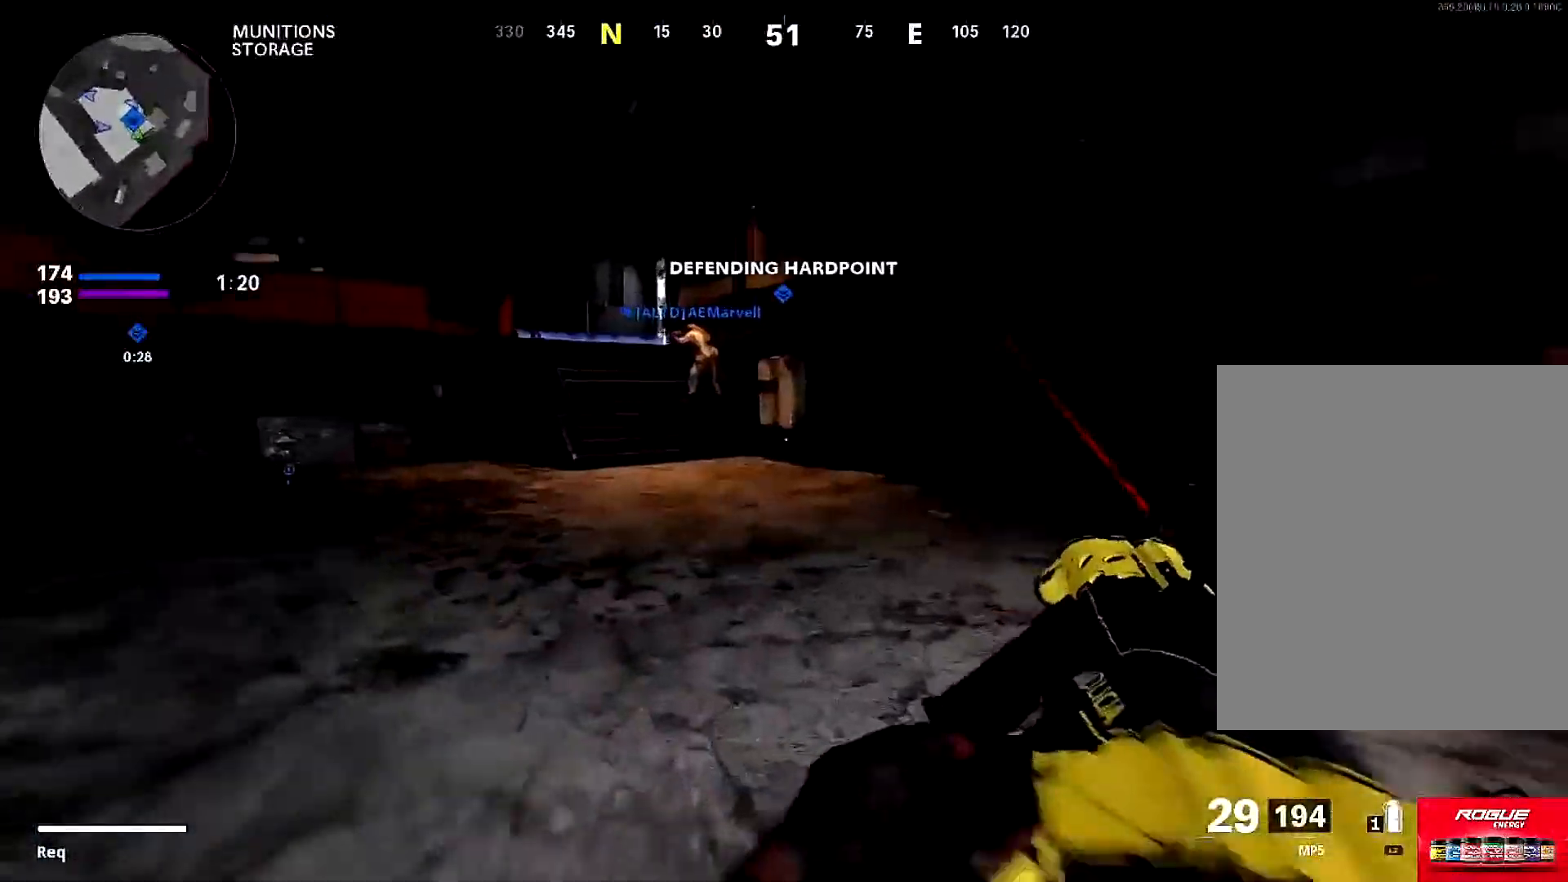
{"buttons": [], "left_stick": "down-left", "right_stick": "left", "events": [[100, "R3", "down"], [100, "right_stick", "left"], [134, "CIRCLE", "up"], [201, "left_stick", "right"], [267, "R3", "up"], [367, "left_stick", "down"], [467, "left_stick", "down-left"]]}
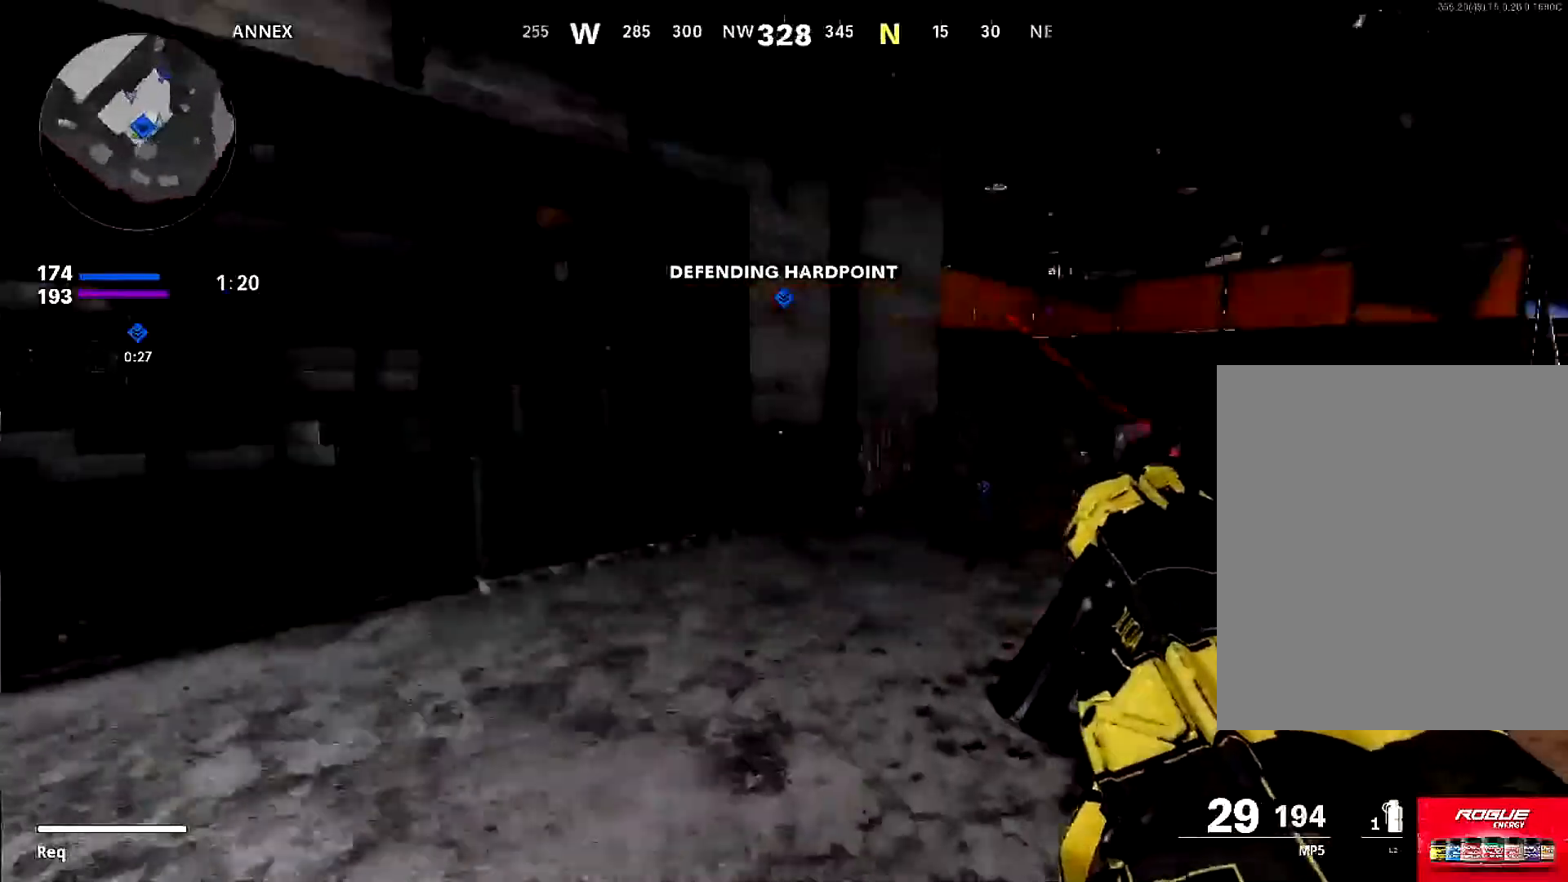
{"buttons": [], "left_stick": "up-left", "right_stick": "right", "events": [[150, "left_stick", "left"], [217, "right_stick", "center"], [450, "left_stick", "up-left"], [450, "right_stick", "right"]]}
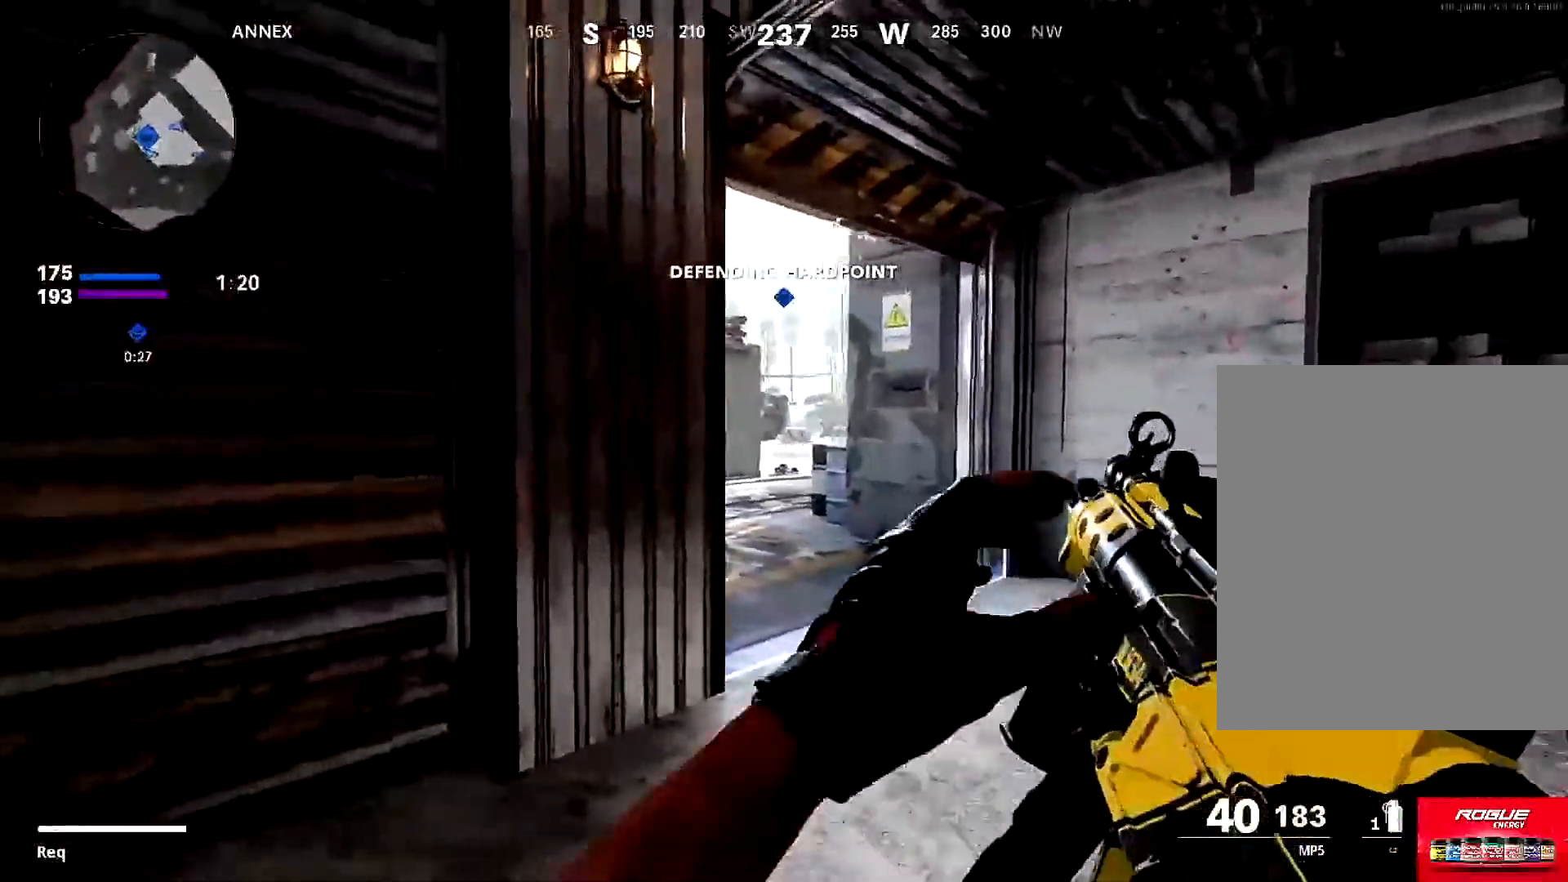
{"buttons": ["L3"], "left_stick": "up-right", "right_stick": "center", "events": [[84, "left_stick", "up"], [84, "right_stick", "center"], [150, "TRIANGLE", "down"], [201, "TRIANGLE", "up"], [267, "left_stick", "right"], [301, "TRIANGLE", "down"], [367, "TRIANGLE", "up"], [401, "left_stick", "up-right"], [501, "L3", "down"]]}
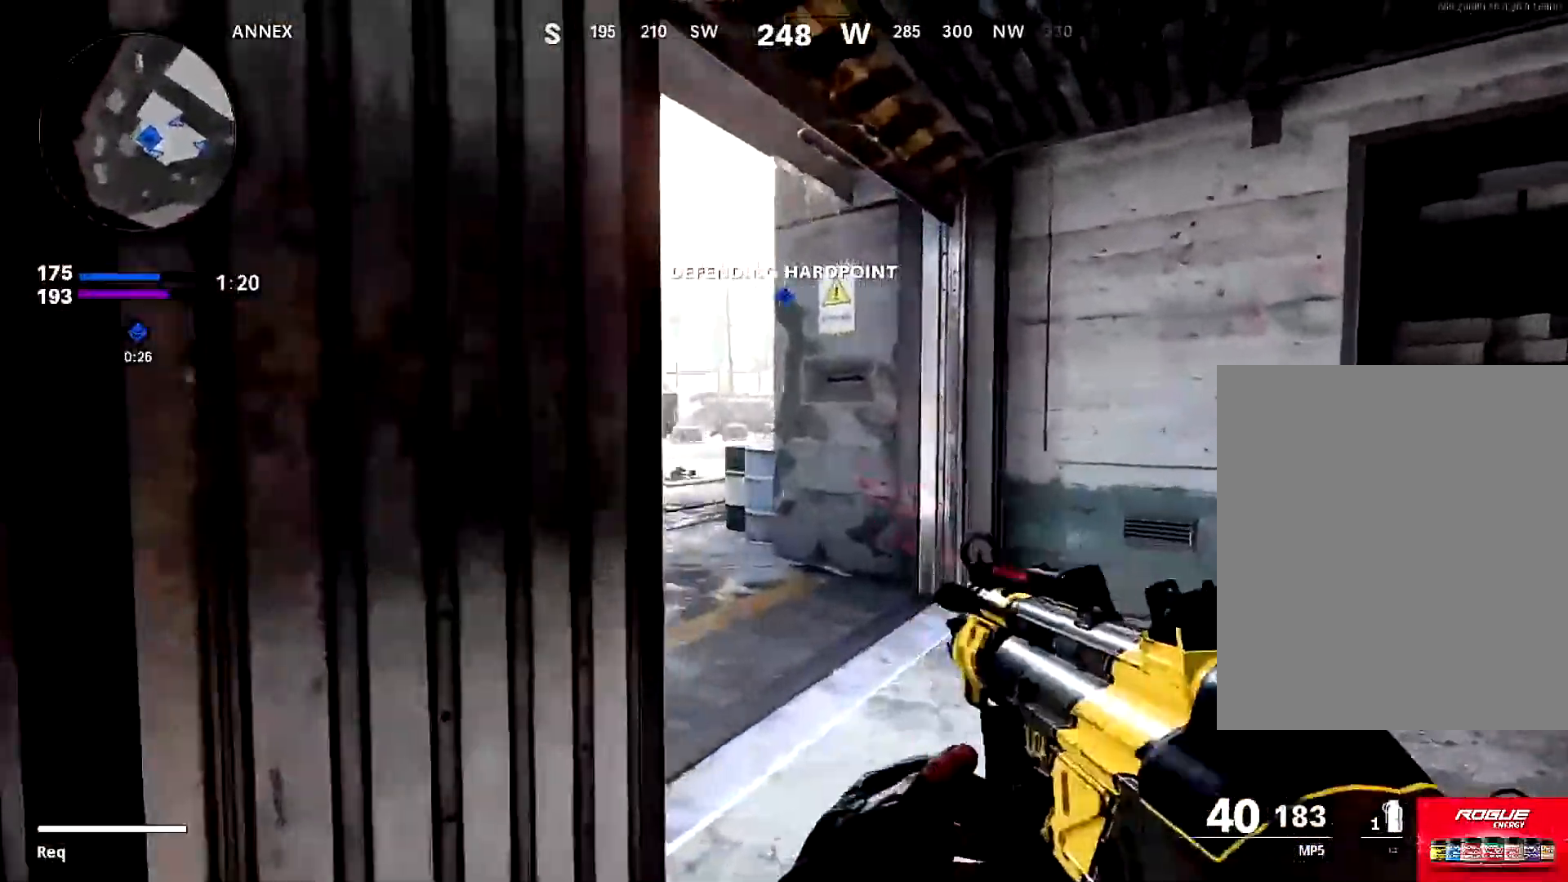
{"buttons": ["CIRCLE"], "left_stick": "down-right", "right_stick": "left", "events": [[167, "L3", "up"], [167, "right_stick", "left"], [333, "left_stick", "right"], [400, "CIRCLE", "down"], [434, "left_stick", "down-right"]]}